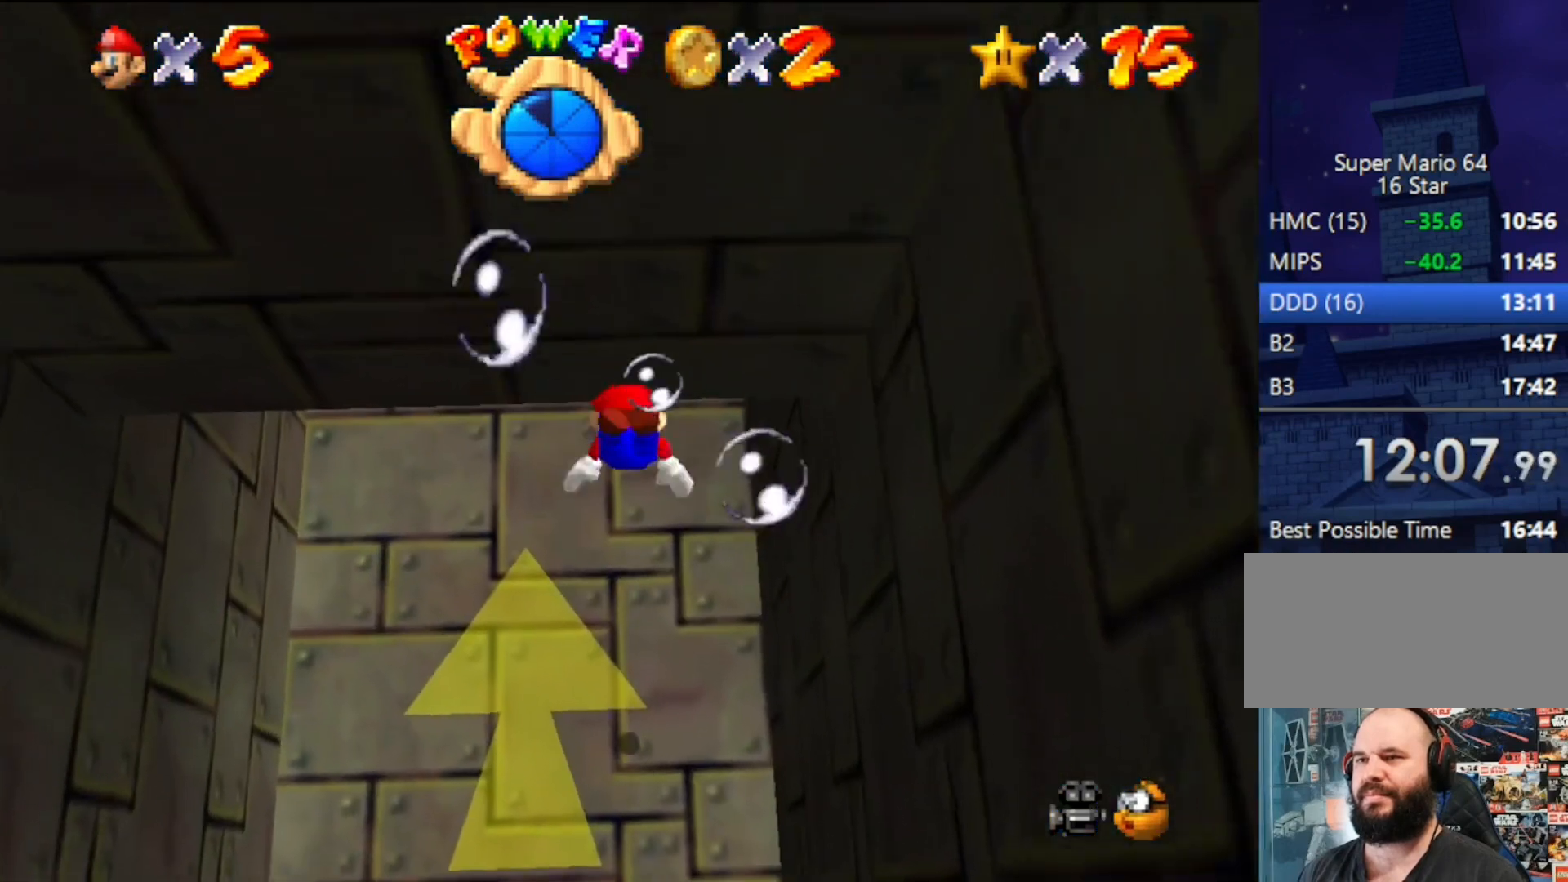
Gameplay with a controller (Nintendo layout); each line is a JSON object with the inputs held at the frame after it. "events" lists button and stick changes between this image and that frame as [ms after this image, input, new state], when the widget could be followed in between. Not read: L3 R3.
{"buttons": [], "left_stick": "down", "events": [[33, "left_stick", "center"], [200, "A", "up"], [367, "left_stick", "down"]]}
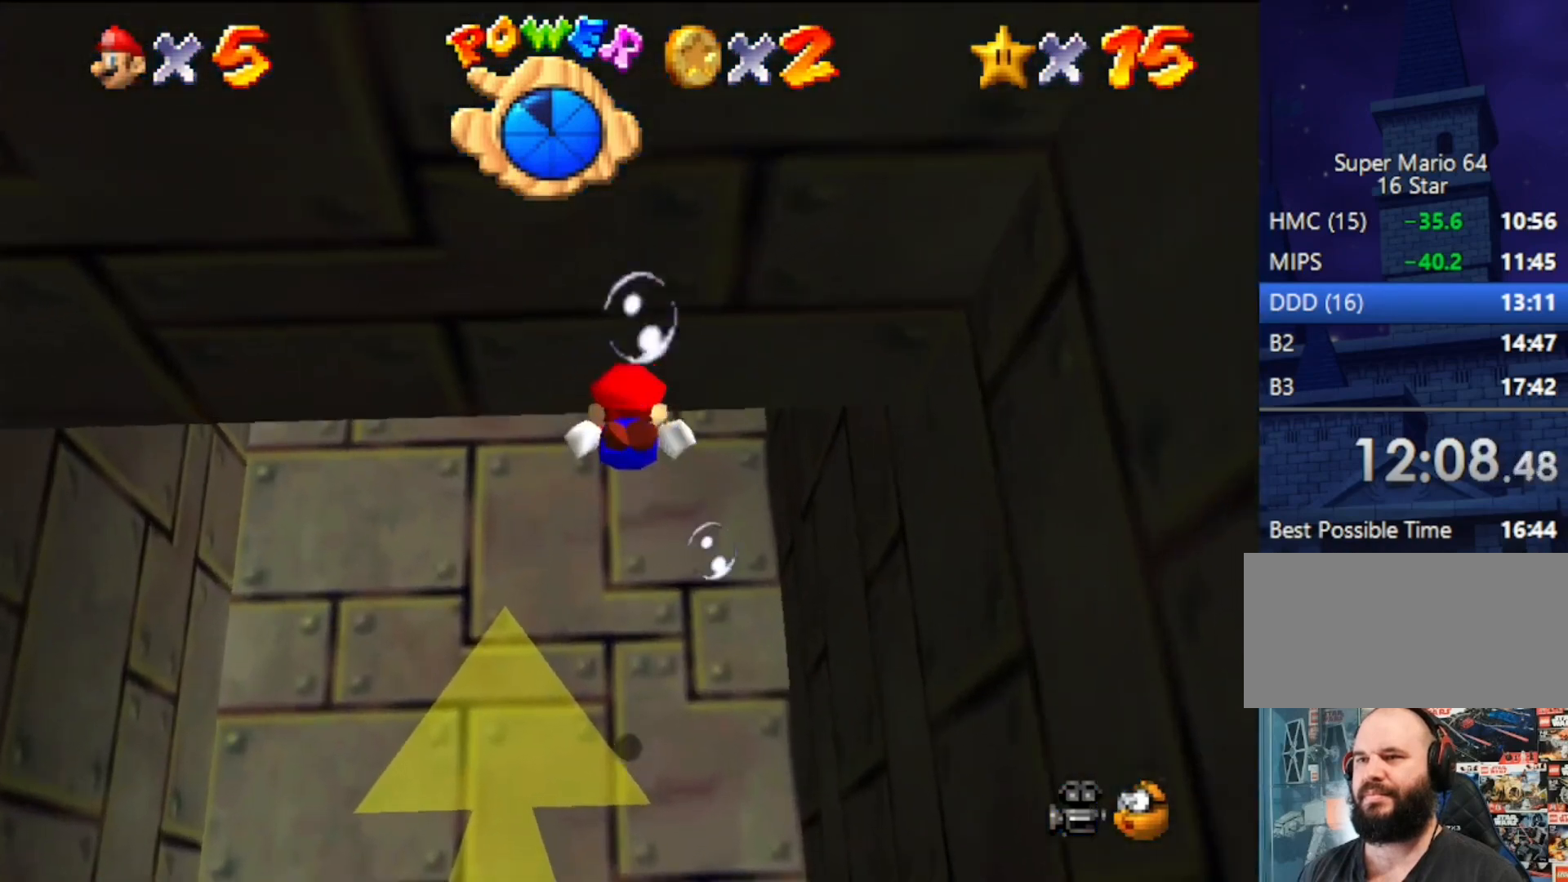
{"buttons": ["A"], "left_stick": "down", "events": [[67, "A", "down"]]}
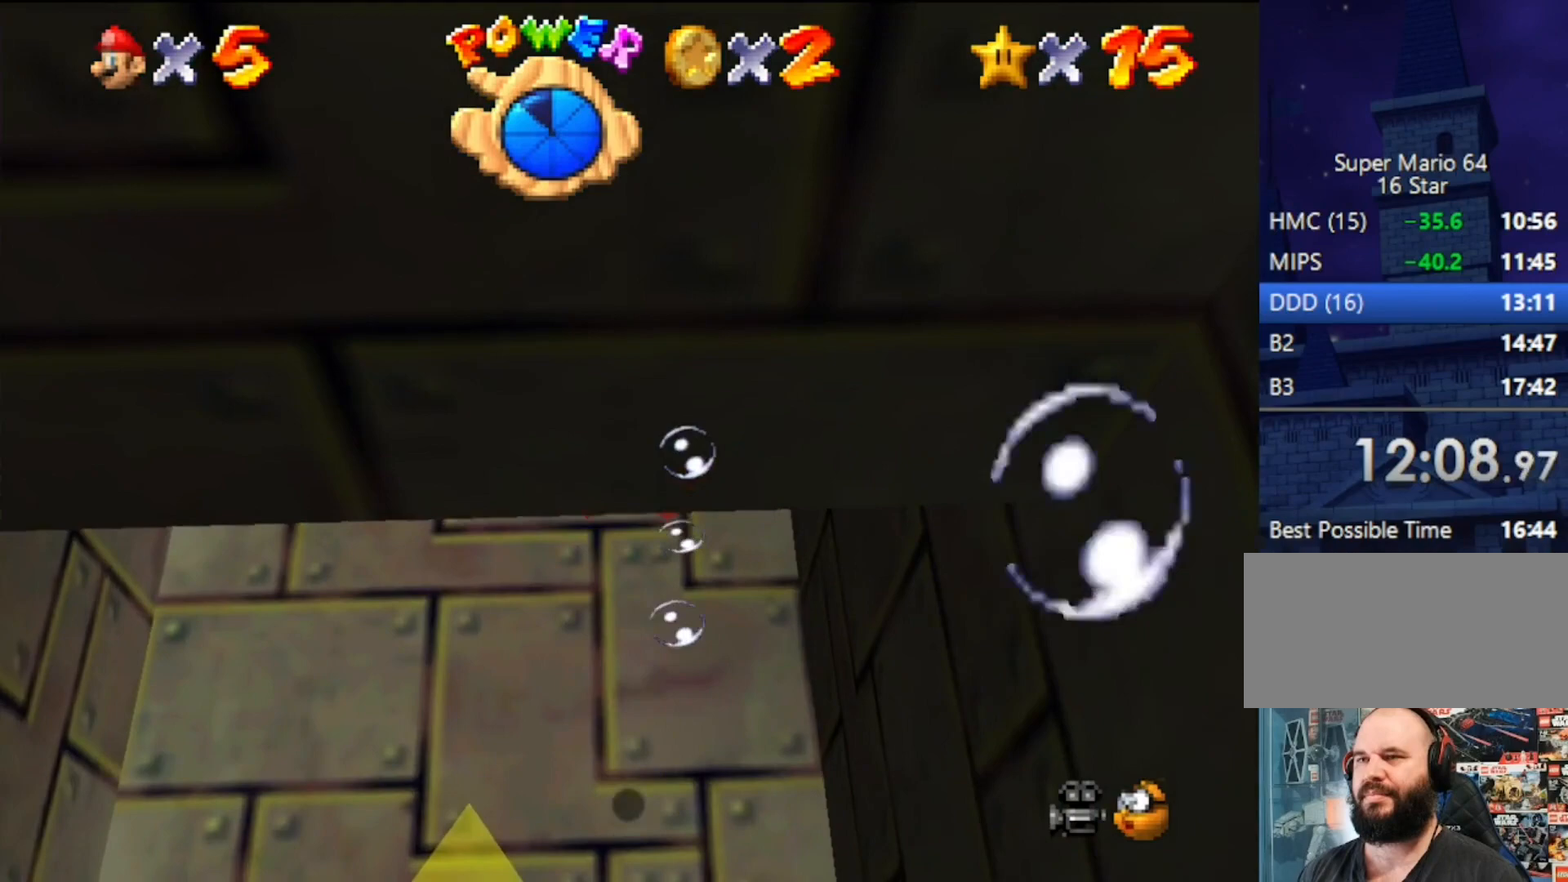
{"buttons": ["A"], "left_stick": "down", "events": [[33, "A", "up"], [300, "A", "down"]]}
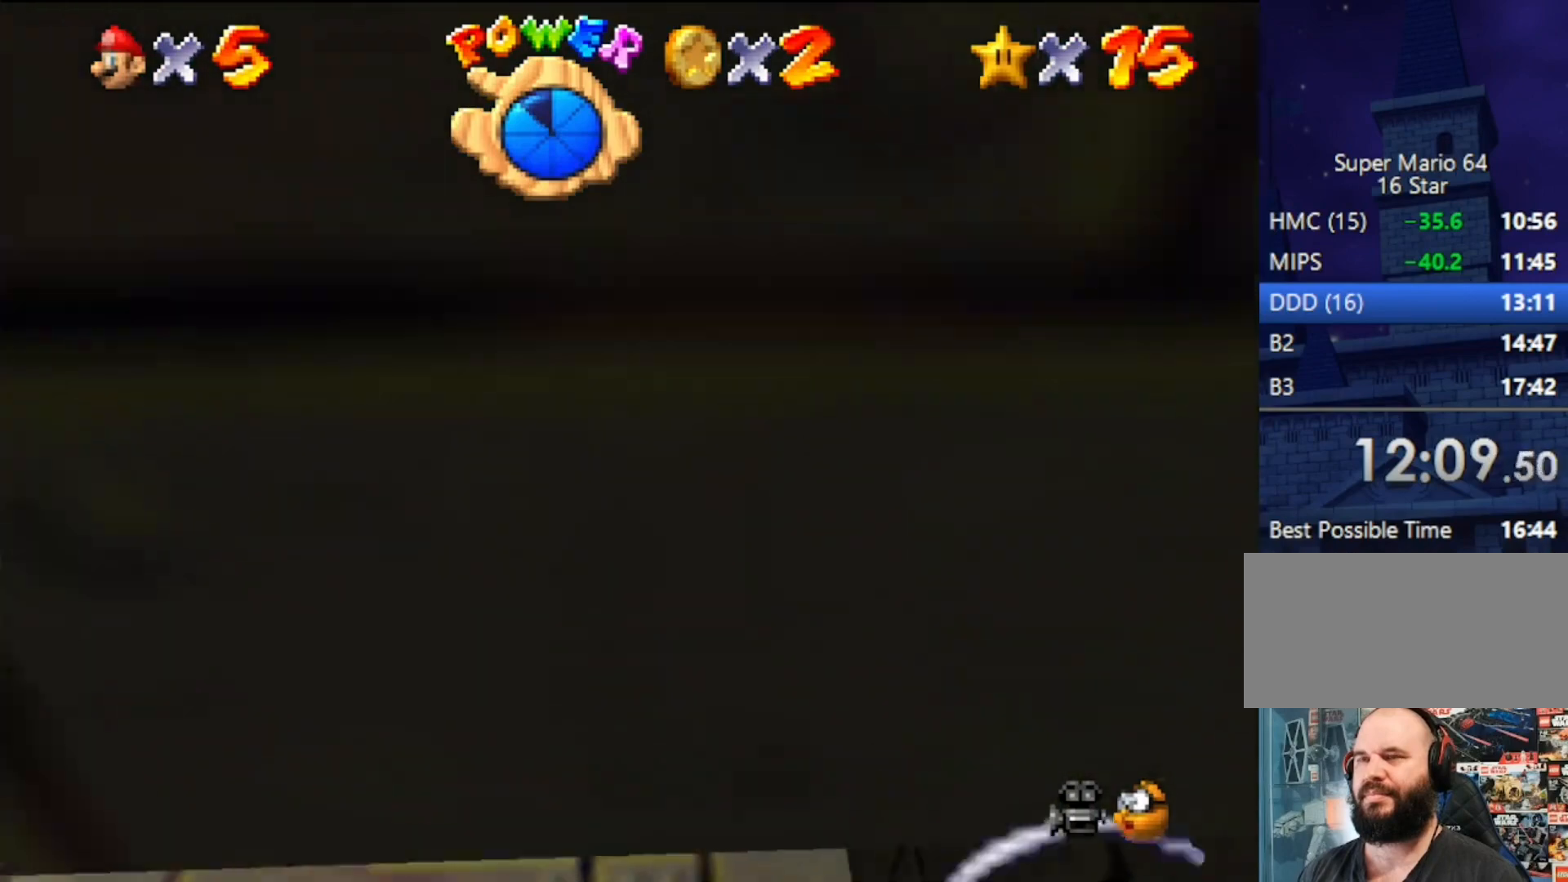
{"buttons": ["A"], "left_stick": "center", "events": [[33, "left_stick", "center"], [100, "A", "up"], [467, "A", "down"]]}
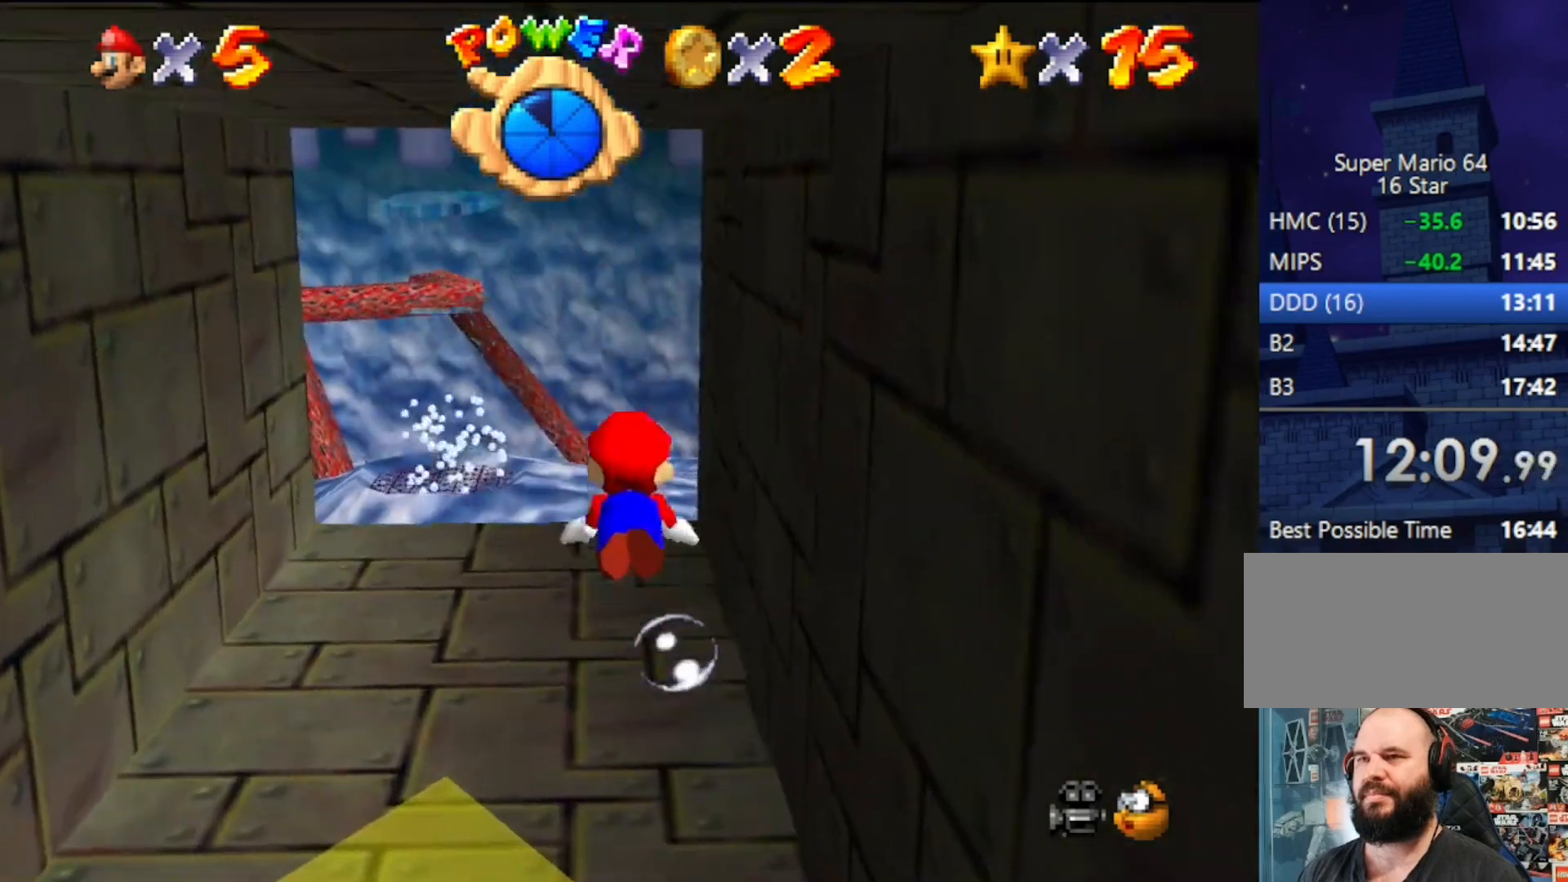
{"buttons": [], "left_stick": "center", "events": [[267, "A", "up"], [300, "left_stick", "down"], [367, "left_stick", "center"]]}
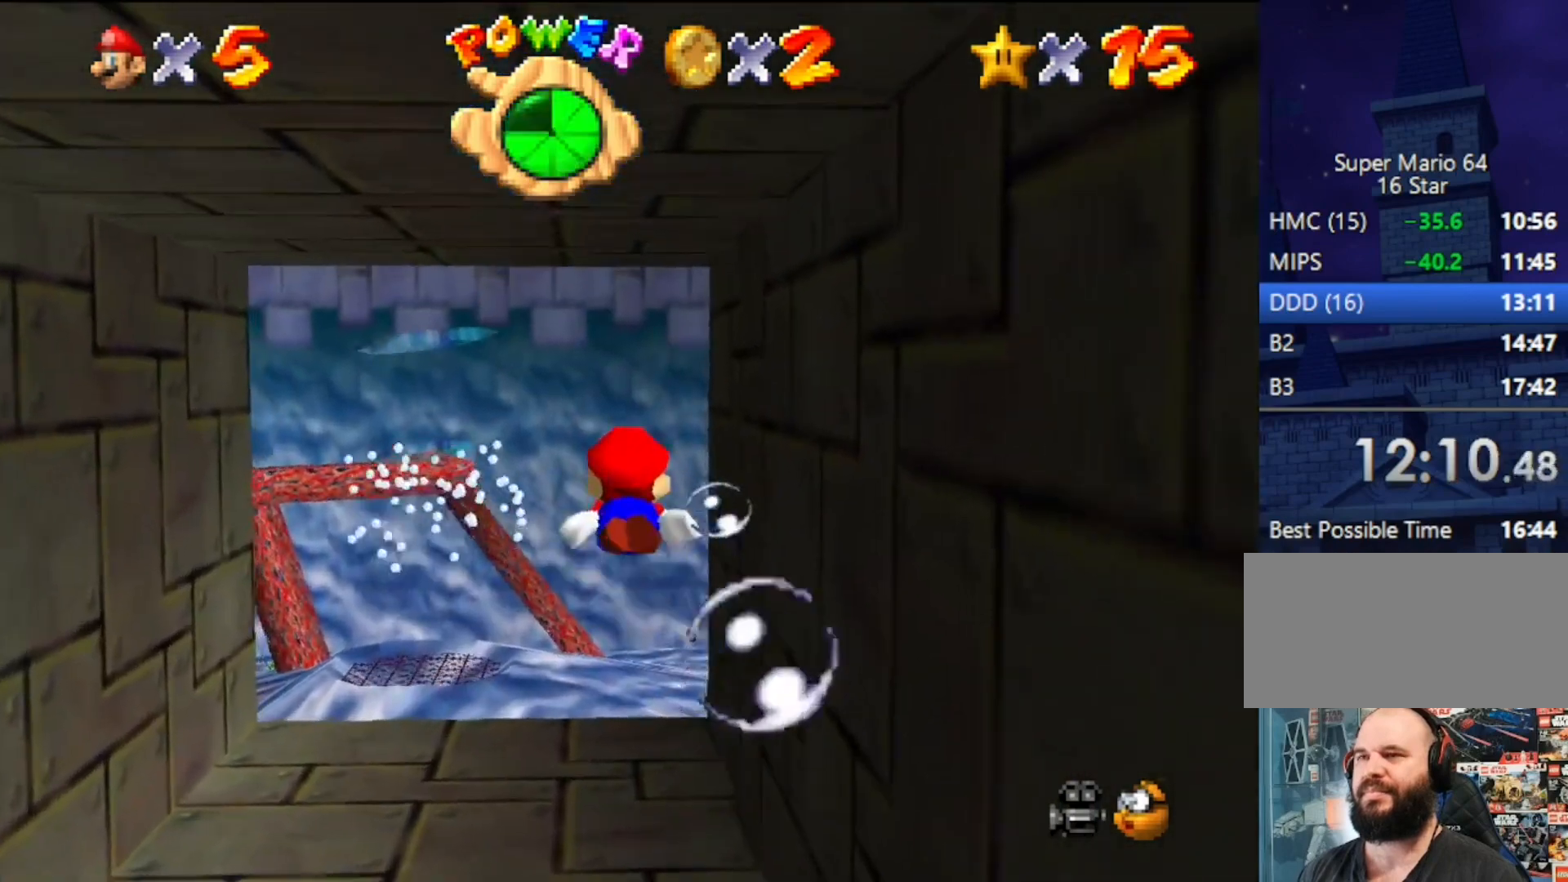
{"buttons": [], "left_stick": "center", "events": [[167, "A", "down"], [367, "A", "up"]]}
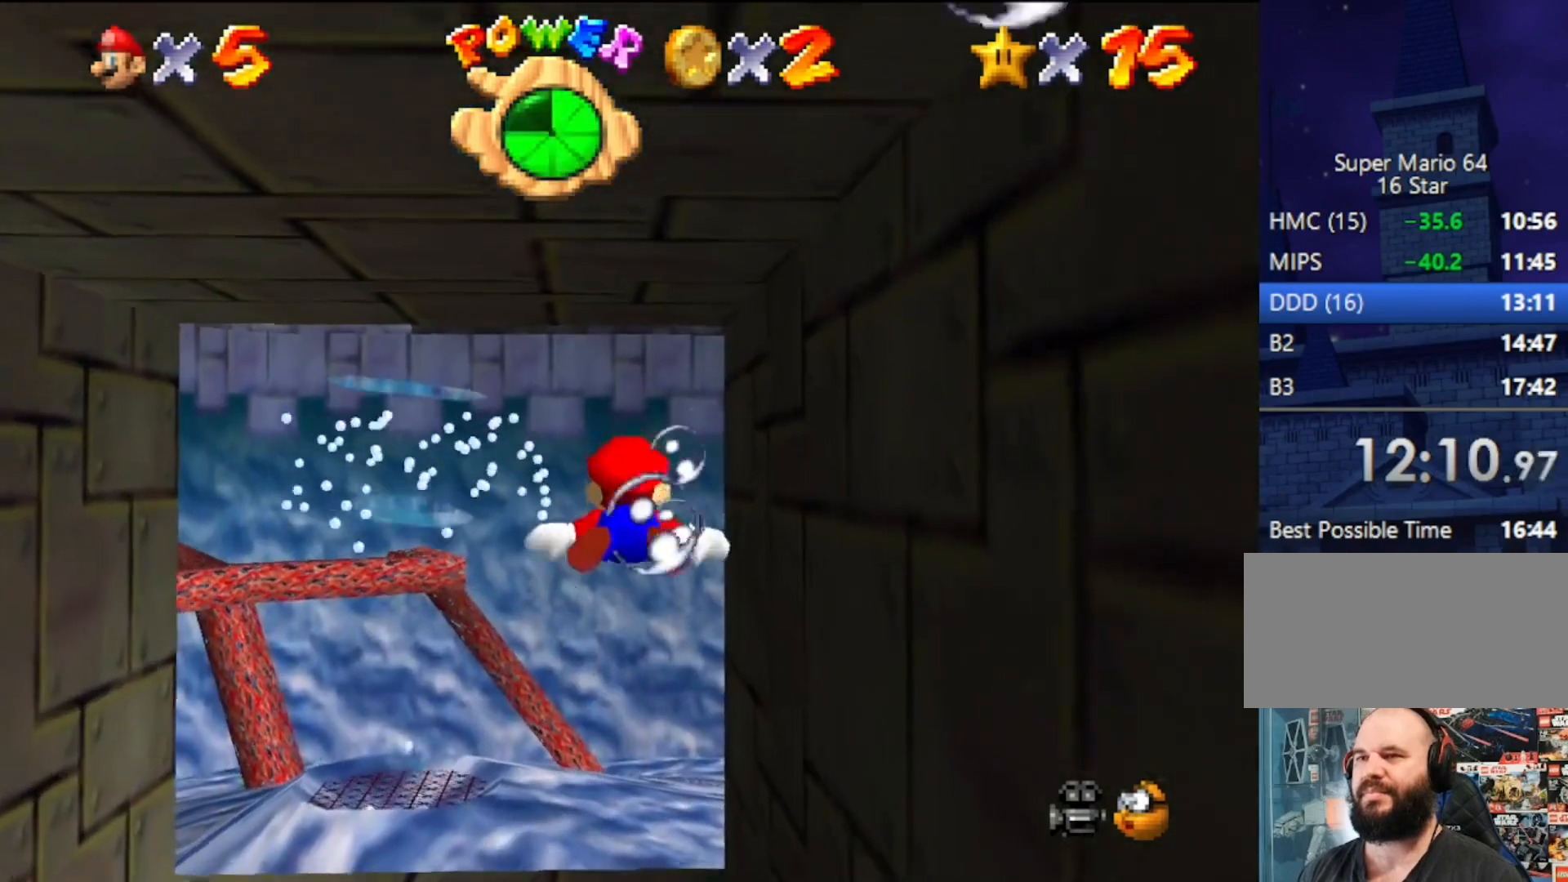
{"buttons": ["A"], "left_stick": "center", "events": [[300, "A", "down"]]}
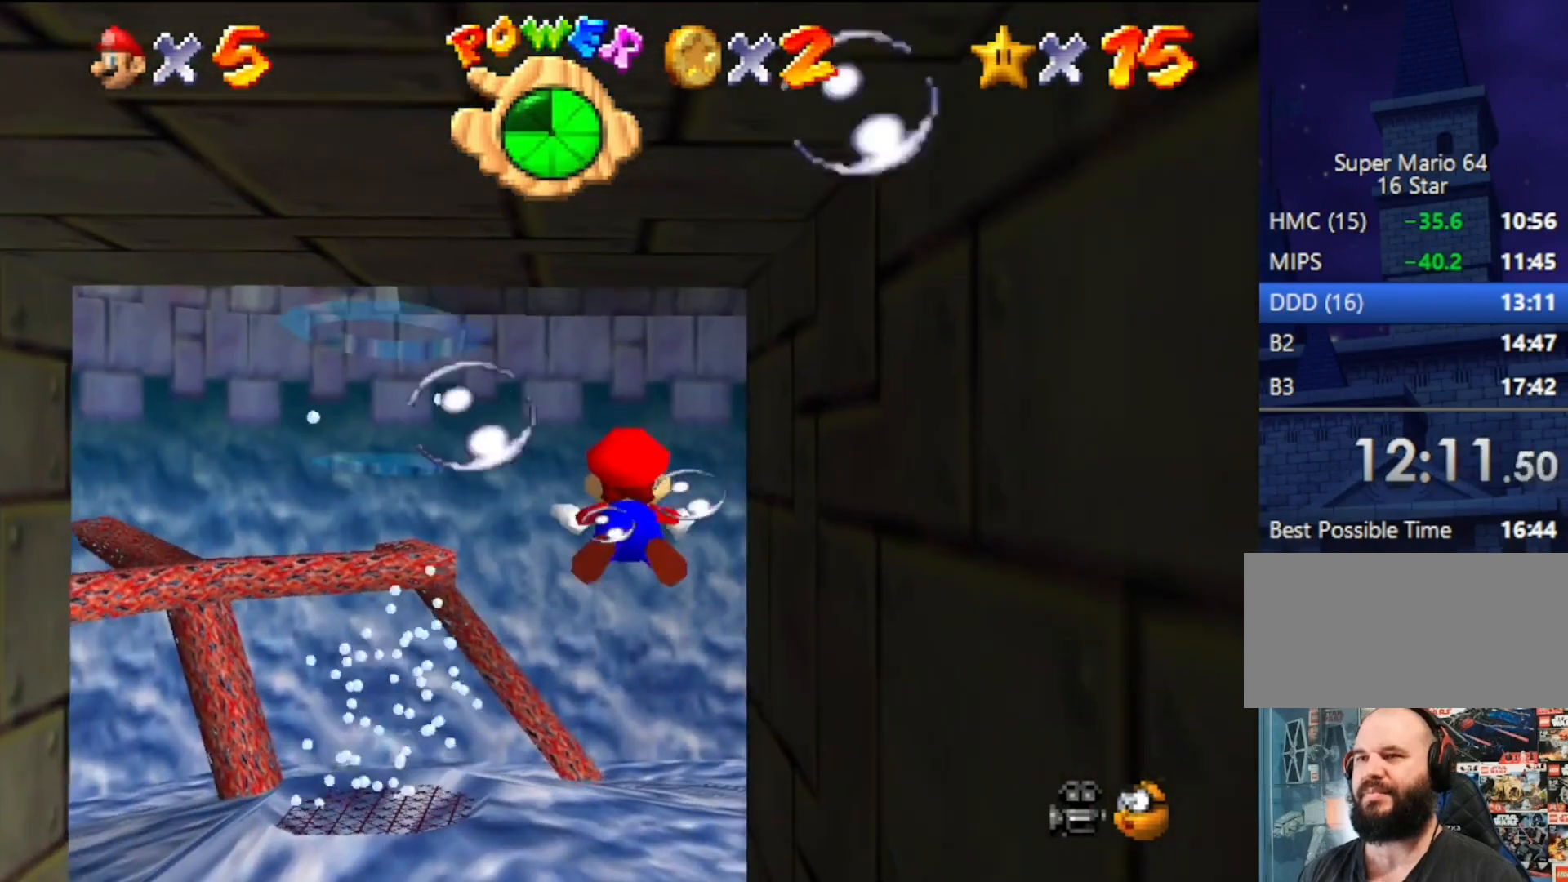
{"buttons": ["A"], "left_stick": "center", "events": [[67, "A", "up"], [433, "A", "down"]]}
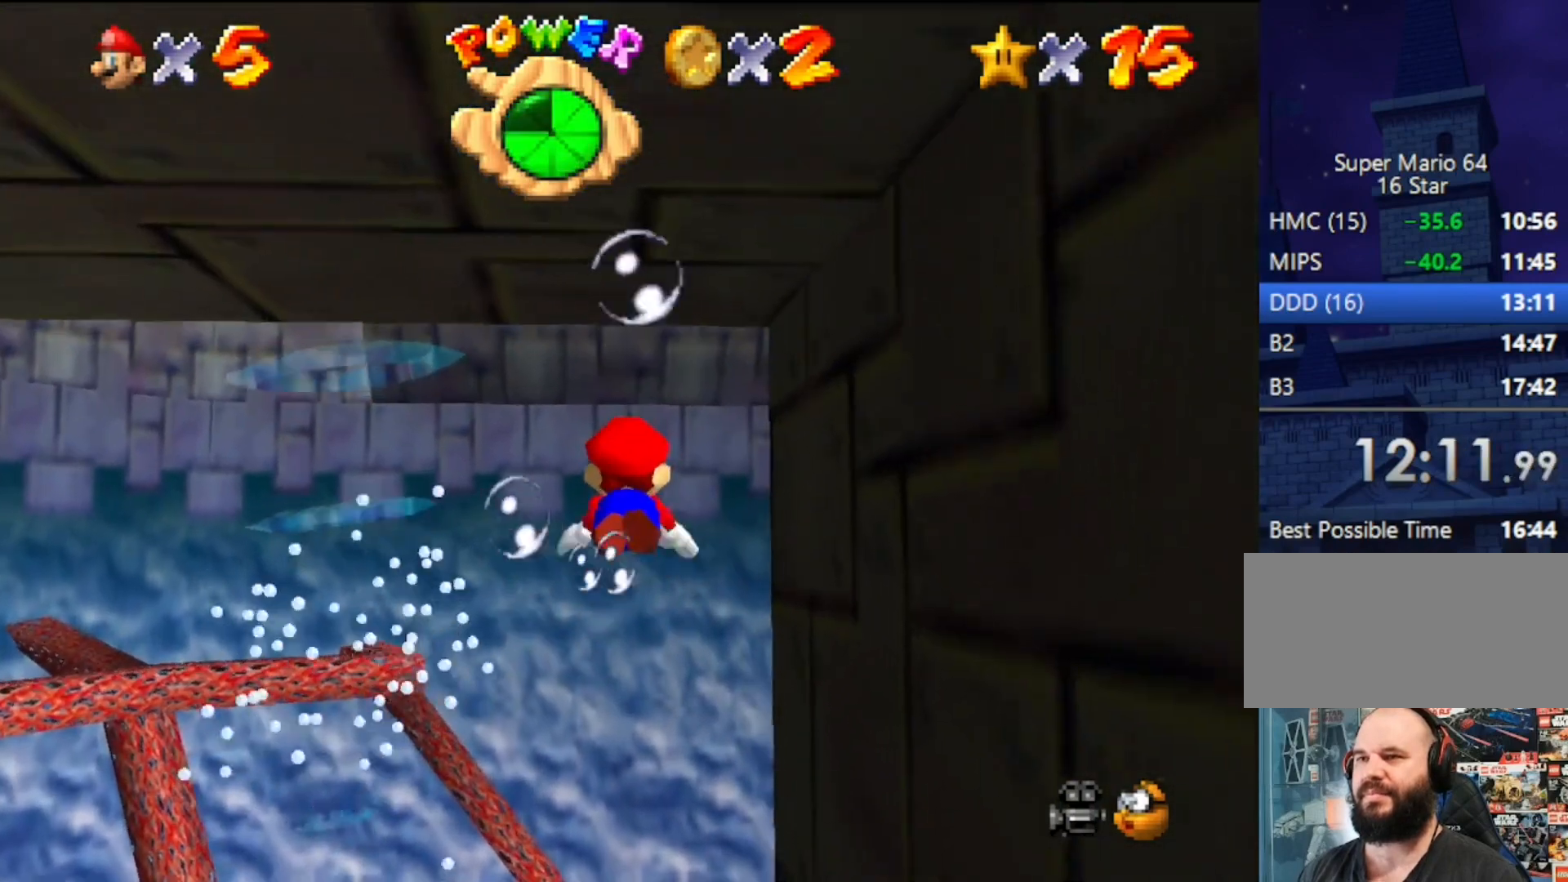
{"buttons": [], "left_stick": "down-right", "events": [[167, "left_stick", "down-right"], [233, "A", "up"]]}
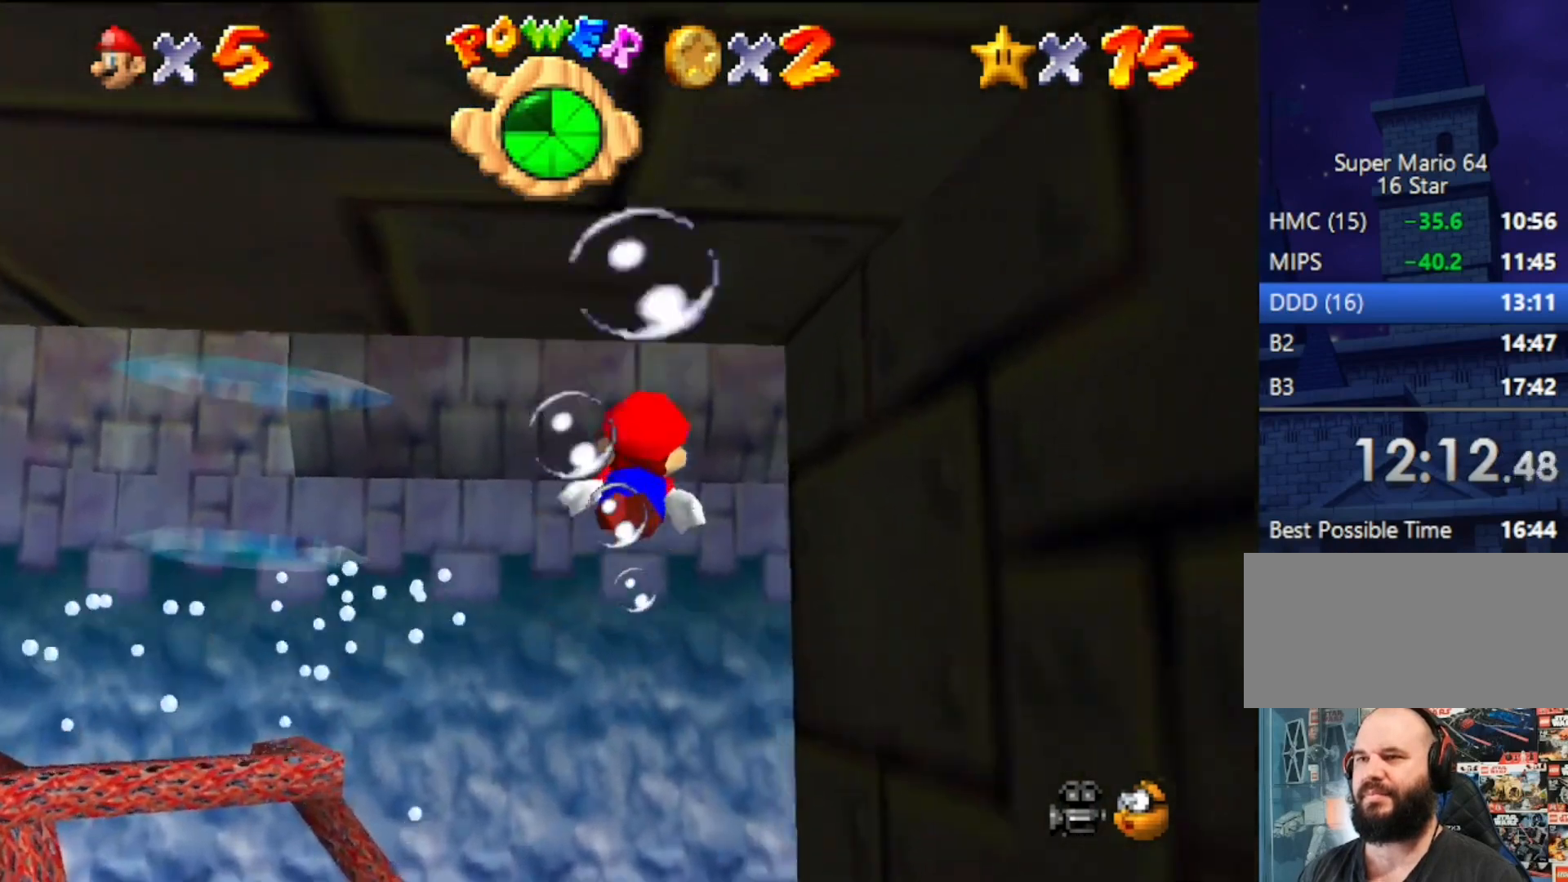
{"buttons": [], "left_stick": "down-right", "events": [[100, "A", "down"], [467, "A", "up"]]}
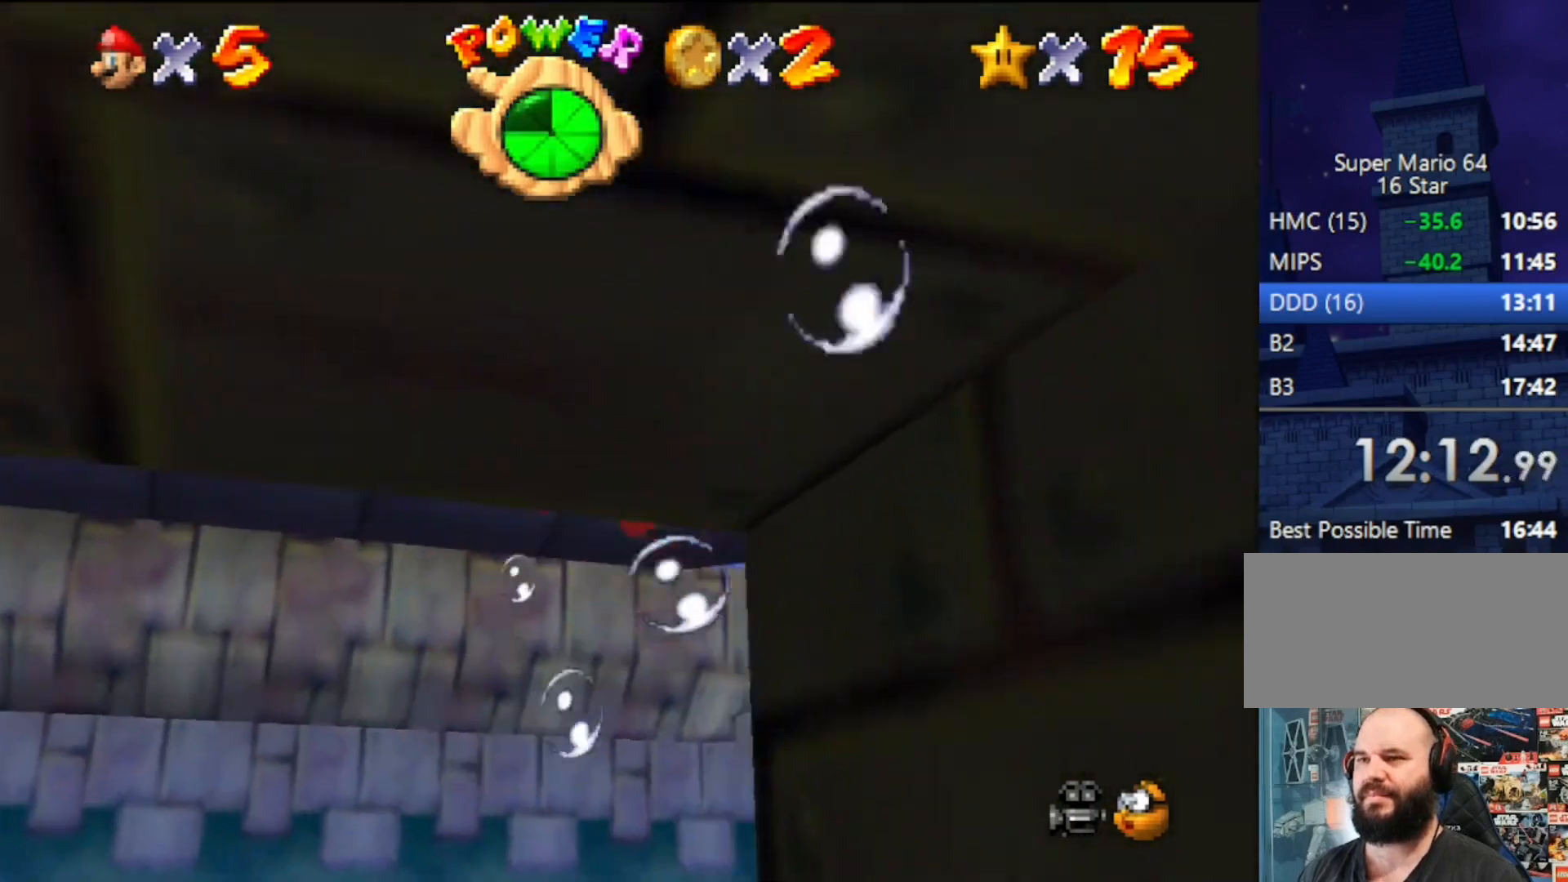
{"buttons": ["A"], "left_stick": "down-right", "events": [[33, "left_stick", "center"], [300, "A", "down"], [300, "left_stick", "down-right"]]}
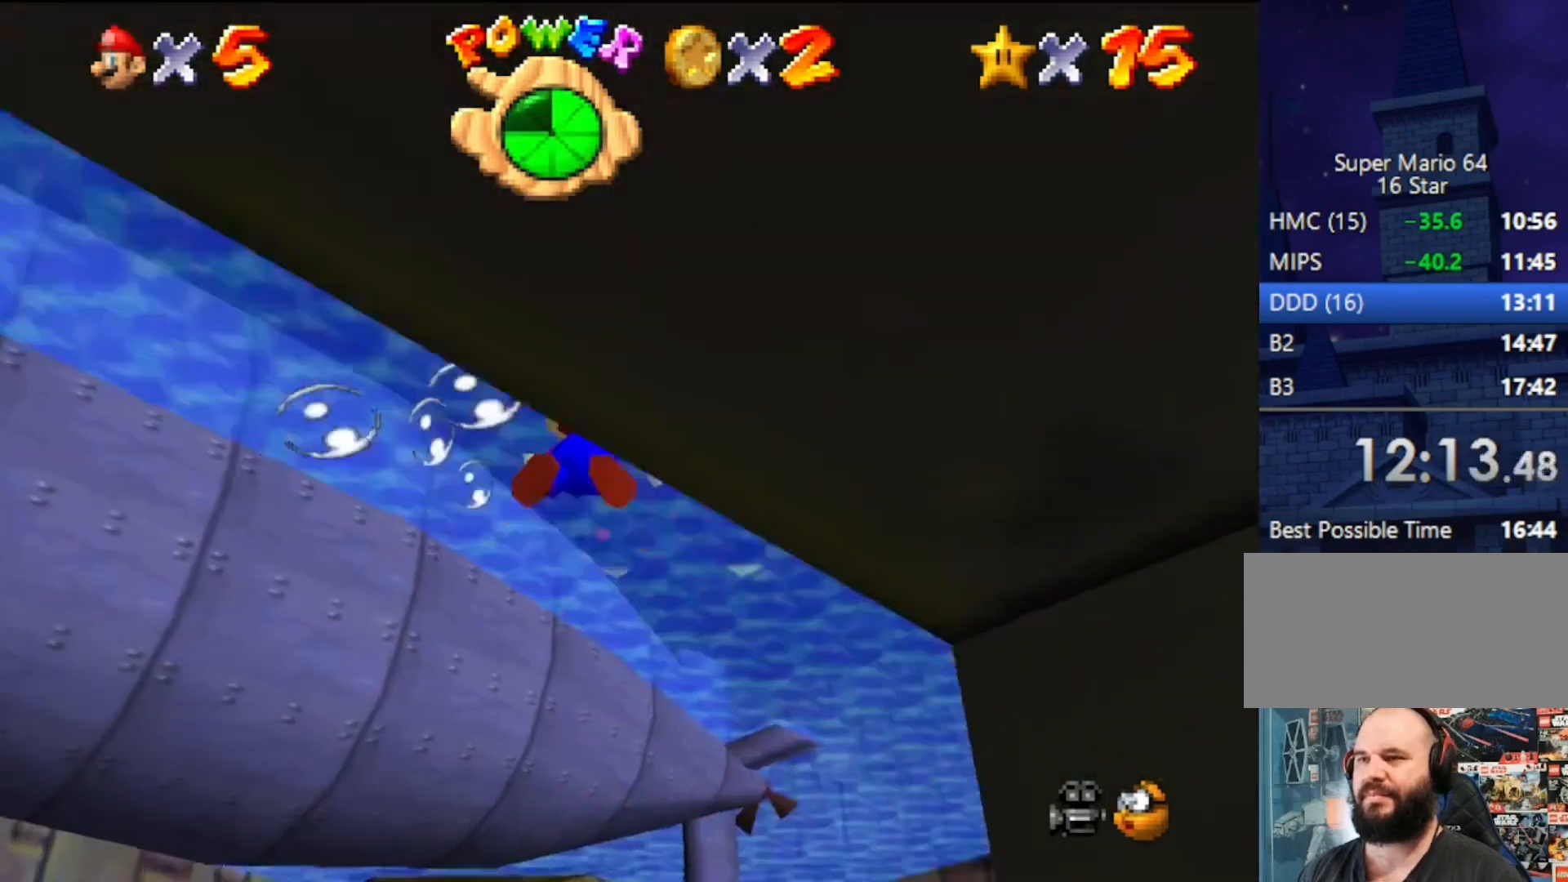
{"buttons": ["A"], "left_stick": "down-left", "events": [[67, "A", "up"], [67, "left_stick", "center"], [300, "left_stick", "down-left"], [433, "A", "down"]]}
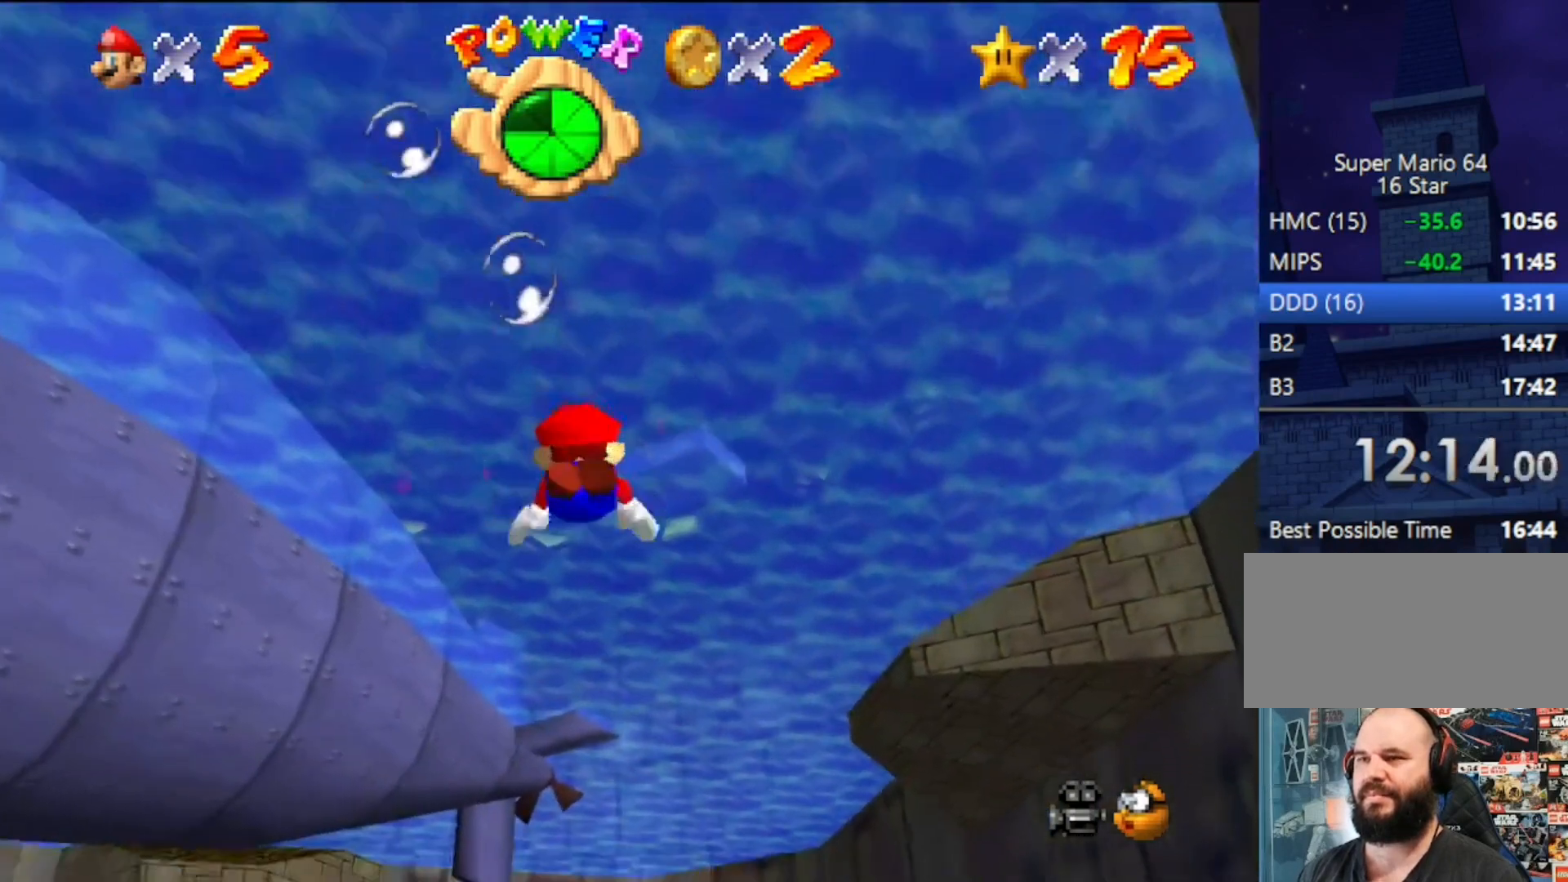
{"buttons": [], "left_stick": "down", "events": [[167, "left_stick", "center"], [267, "A", "up"], [333, "left_stick", "down-left"], [433, "left_stick", "down"]]}
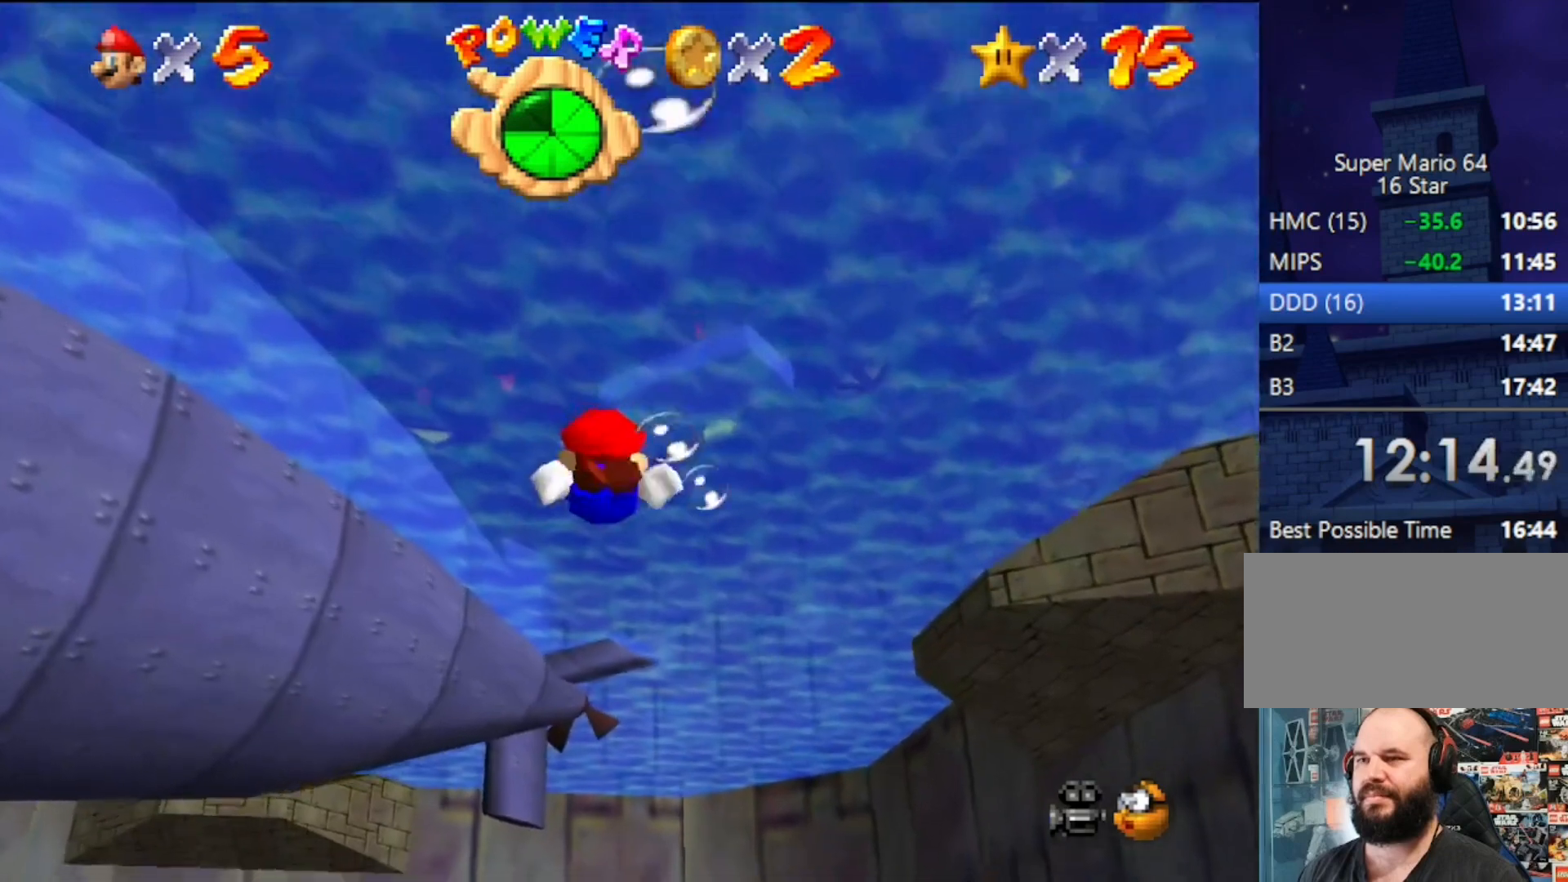
{"buttons": [], "left_stick": "center", "events": [[200, "A", "down"], [200, "left_stick", "center"], [300, "left_stick", "down-left"], [367, "A", "up"], [400, "left_stick", "down"], [500, "left_stick", "center"]]}
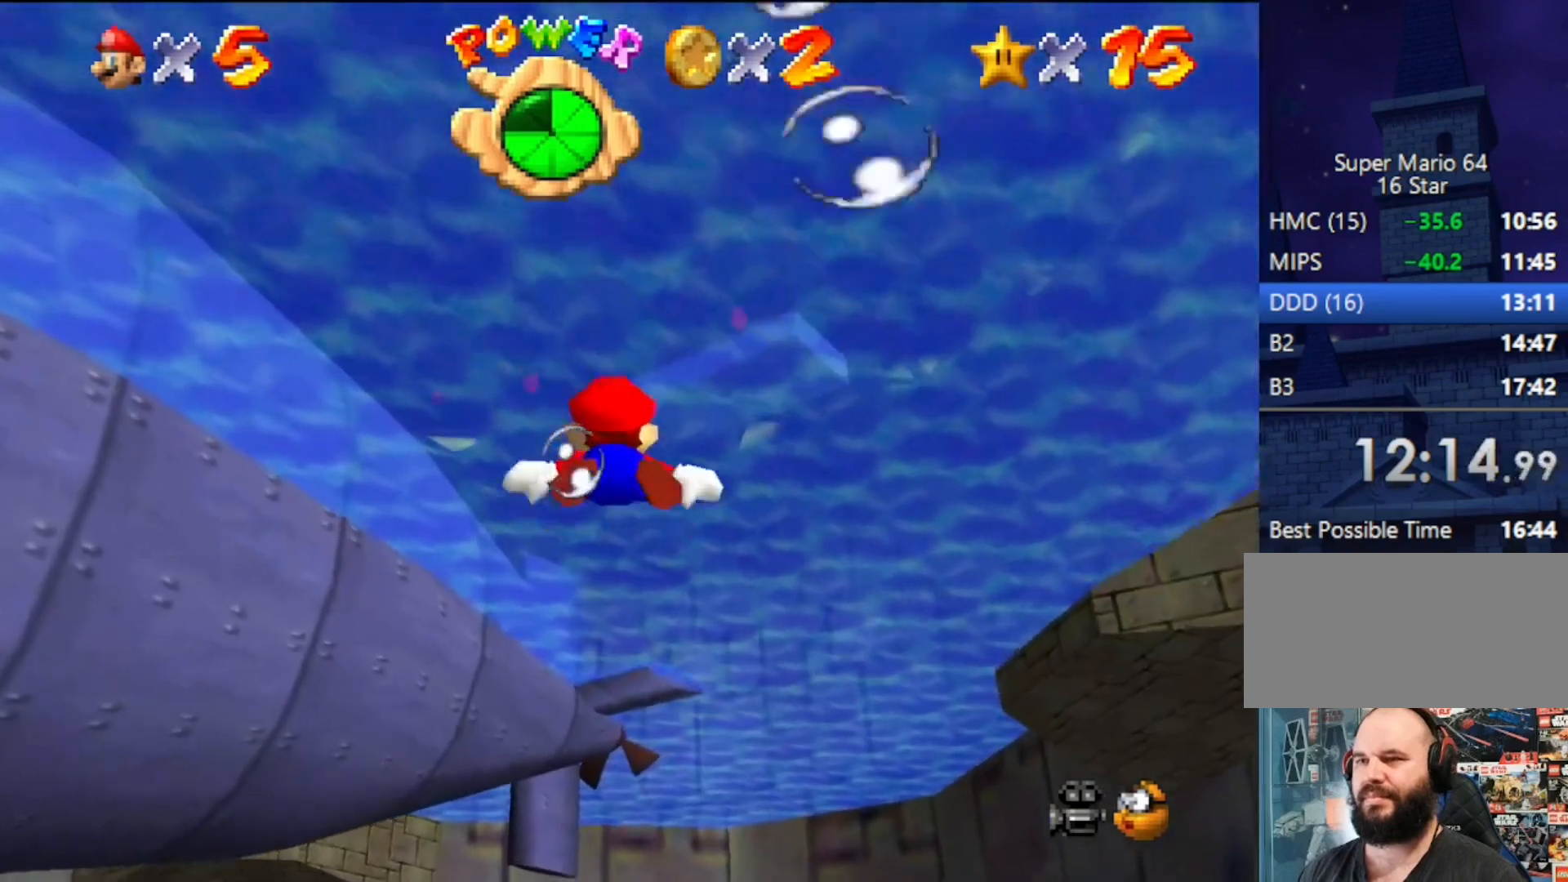
{"buttons": ["A"], "left_stick": "down", "events": [[267, "A", "down"], [267, "left_stick", "down-right"], [367, "left_stick", "down"]]}
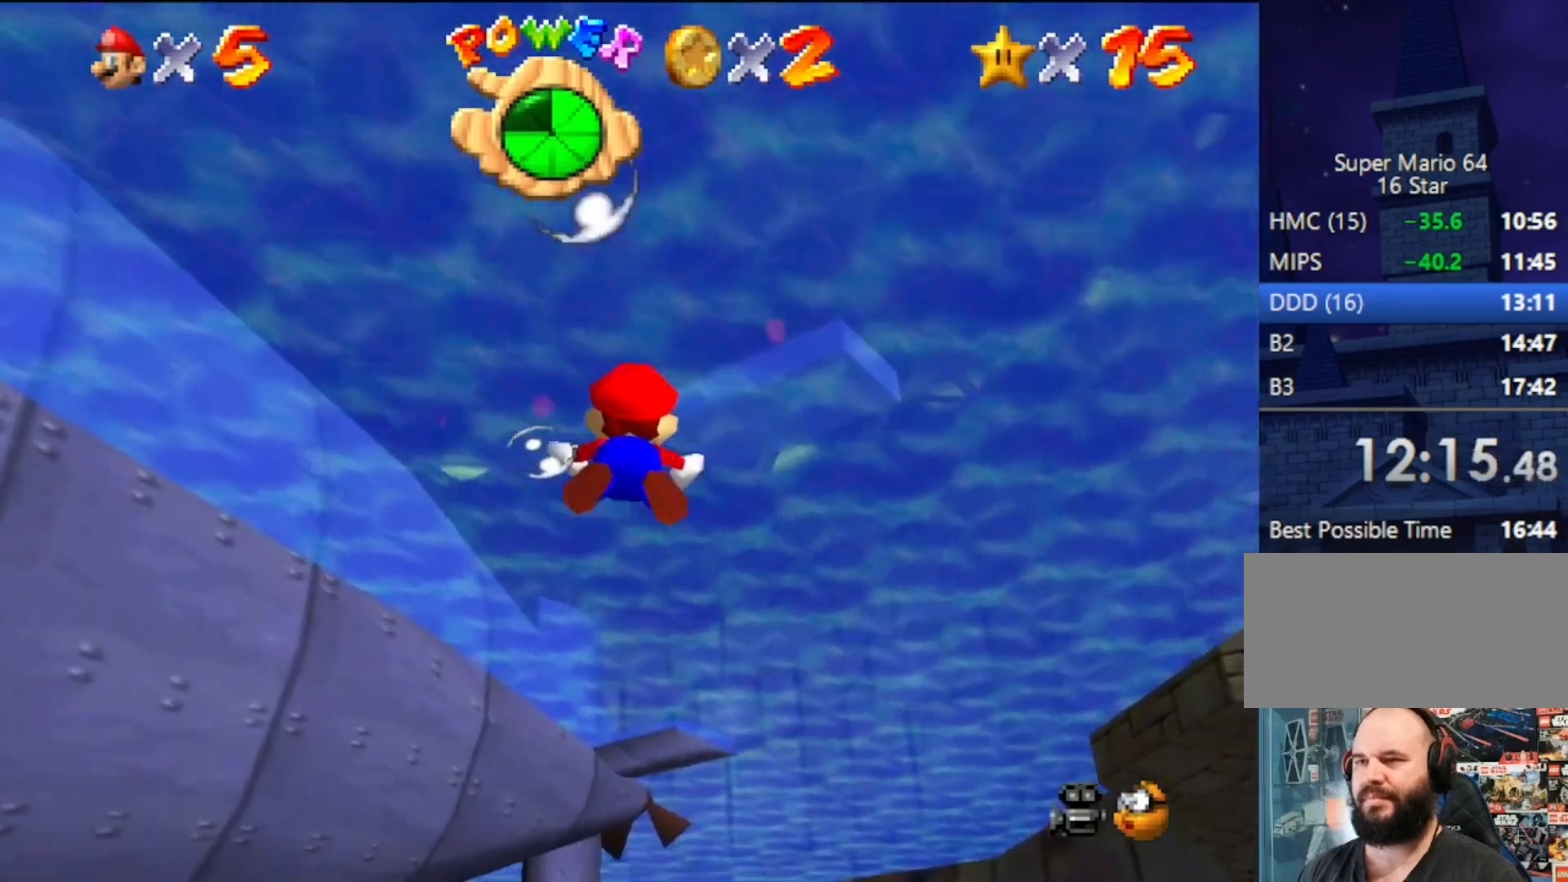
{"buttons": ["A"], "left_stick": "center", "events": [[100, "A", "up"], [100, "left_stick", "center"], [433, "A", "down"]]}
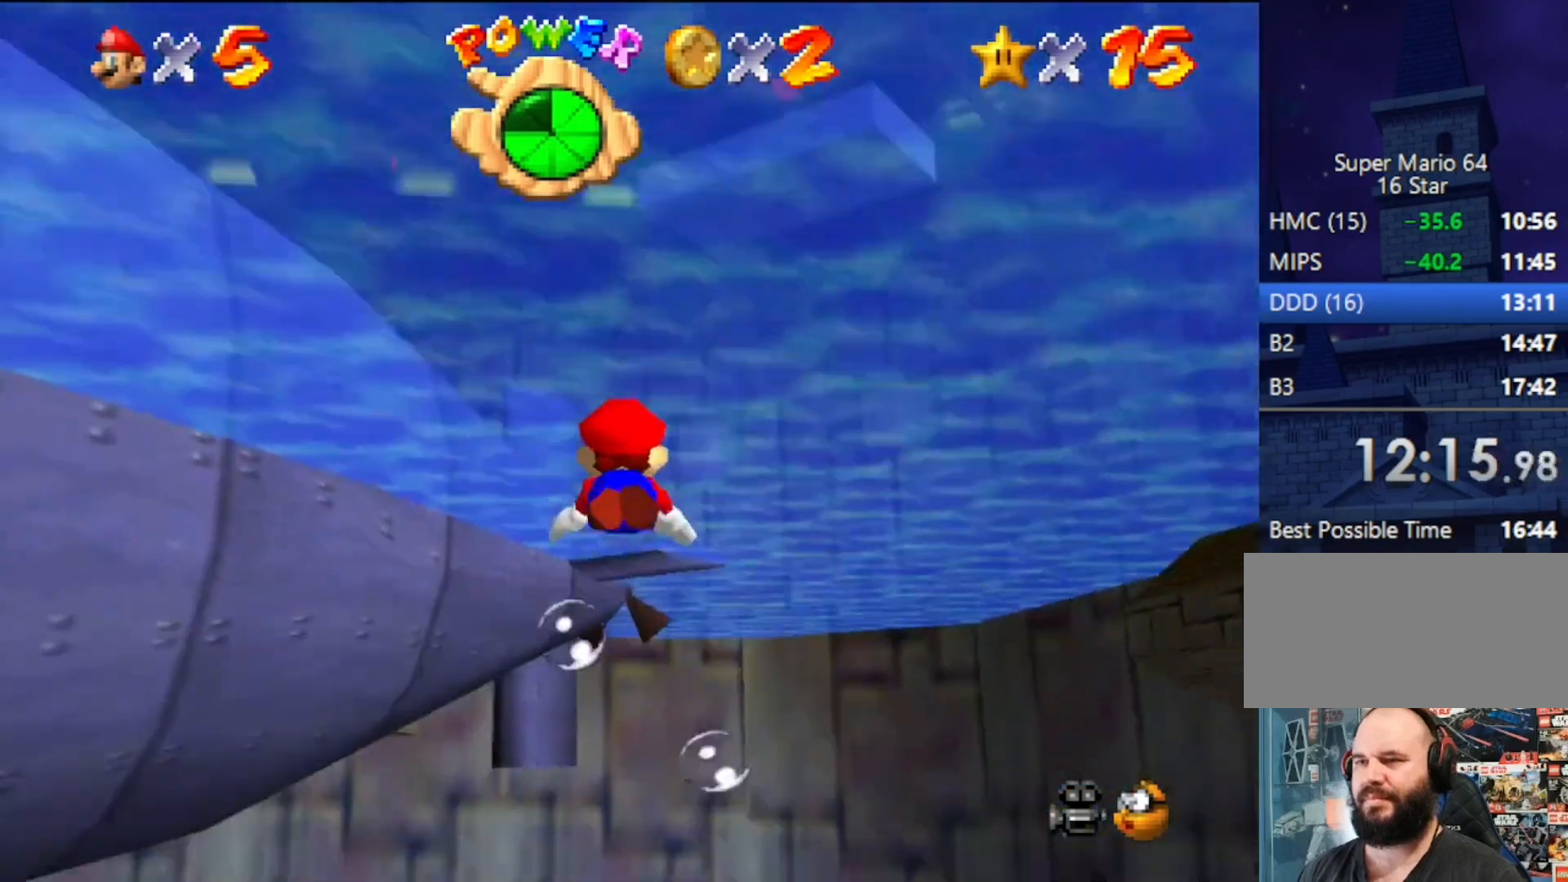
{"buttons": [], "left_stick": "center", "events": [[67, "left_stick", "down-left"], [267, "left_stick", "down"], [300, "A", "up"], [467, "left_stick", "center"]]}
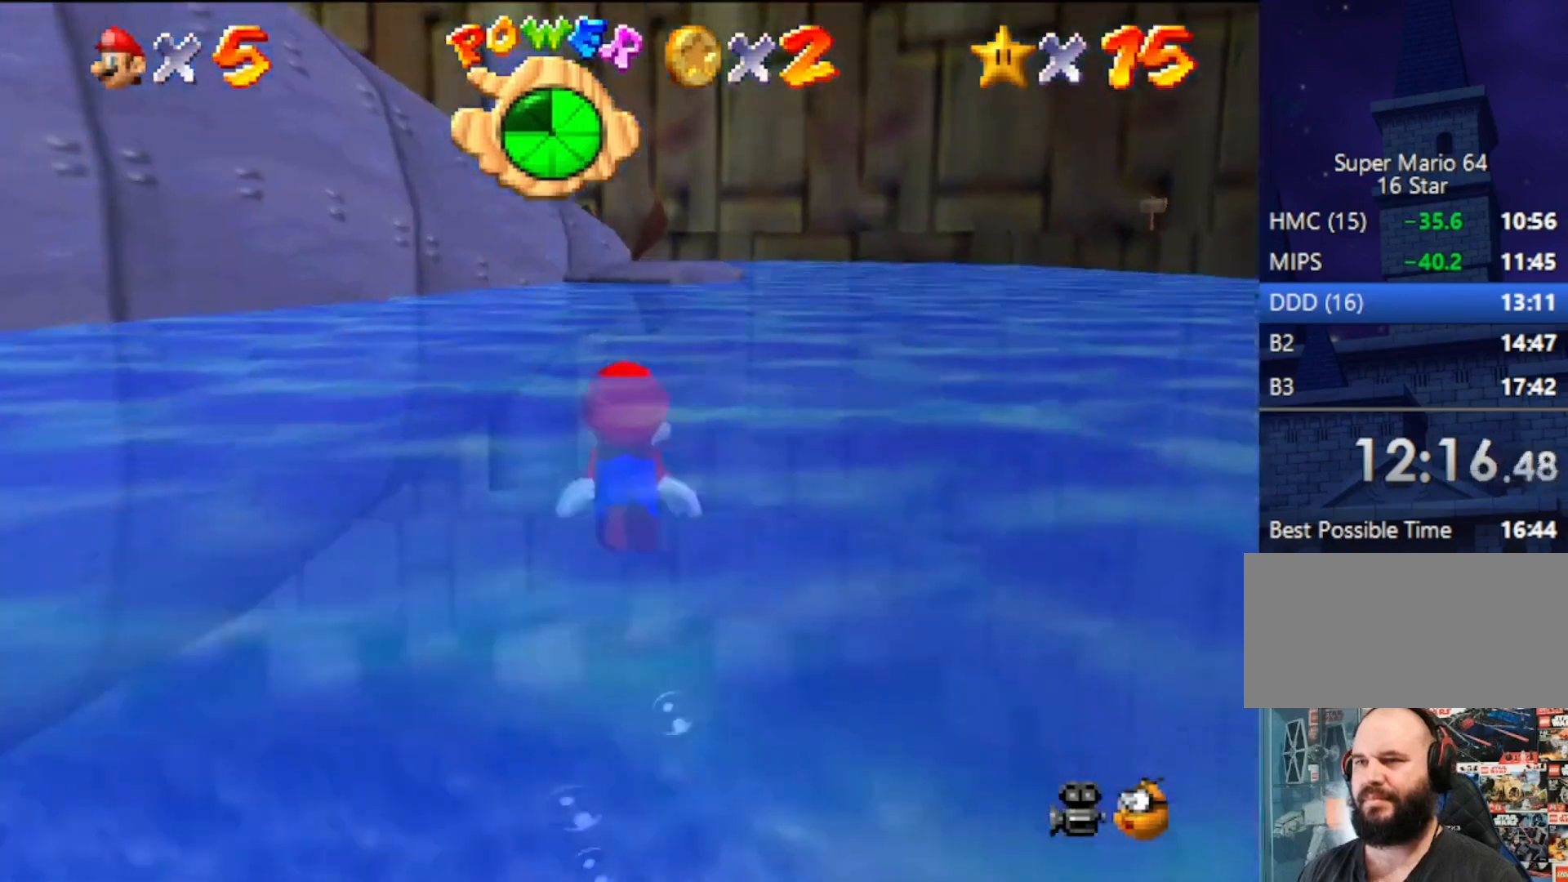
{"buttons": [], "left_stick": "center", "events": [[167, "A", "down"], [467, "A", "up"]]}
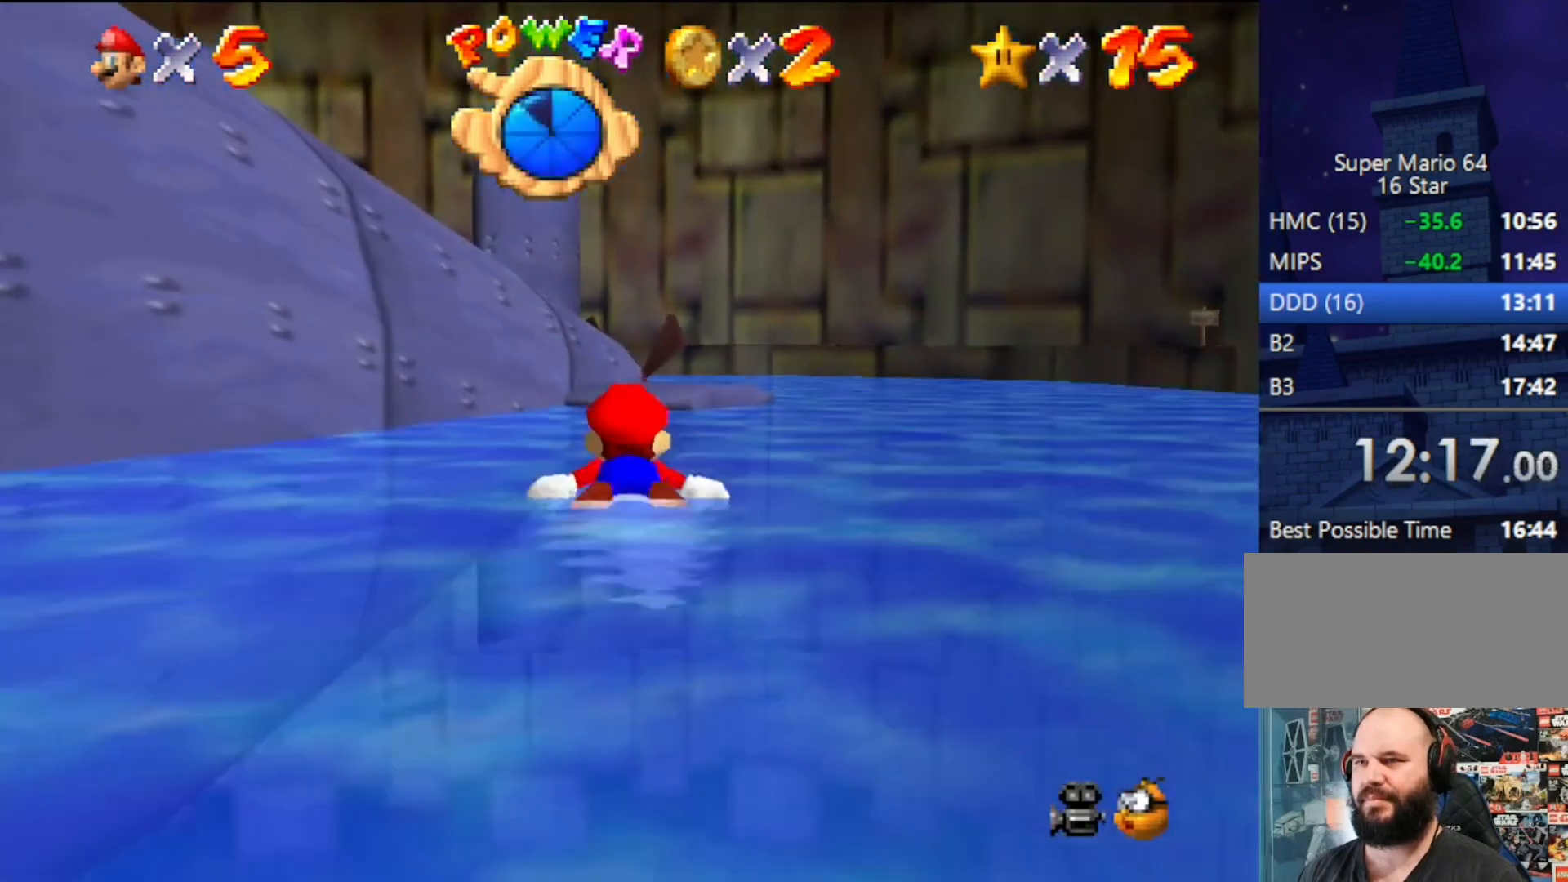
{"buttons": ["A"], "left_stick": "center", "events": [[300, "A", "down"]]}
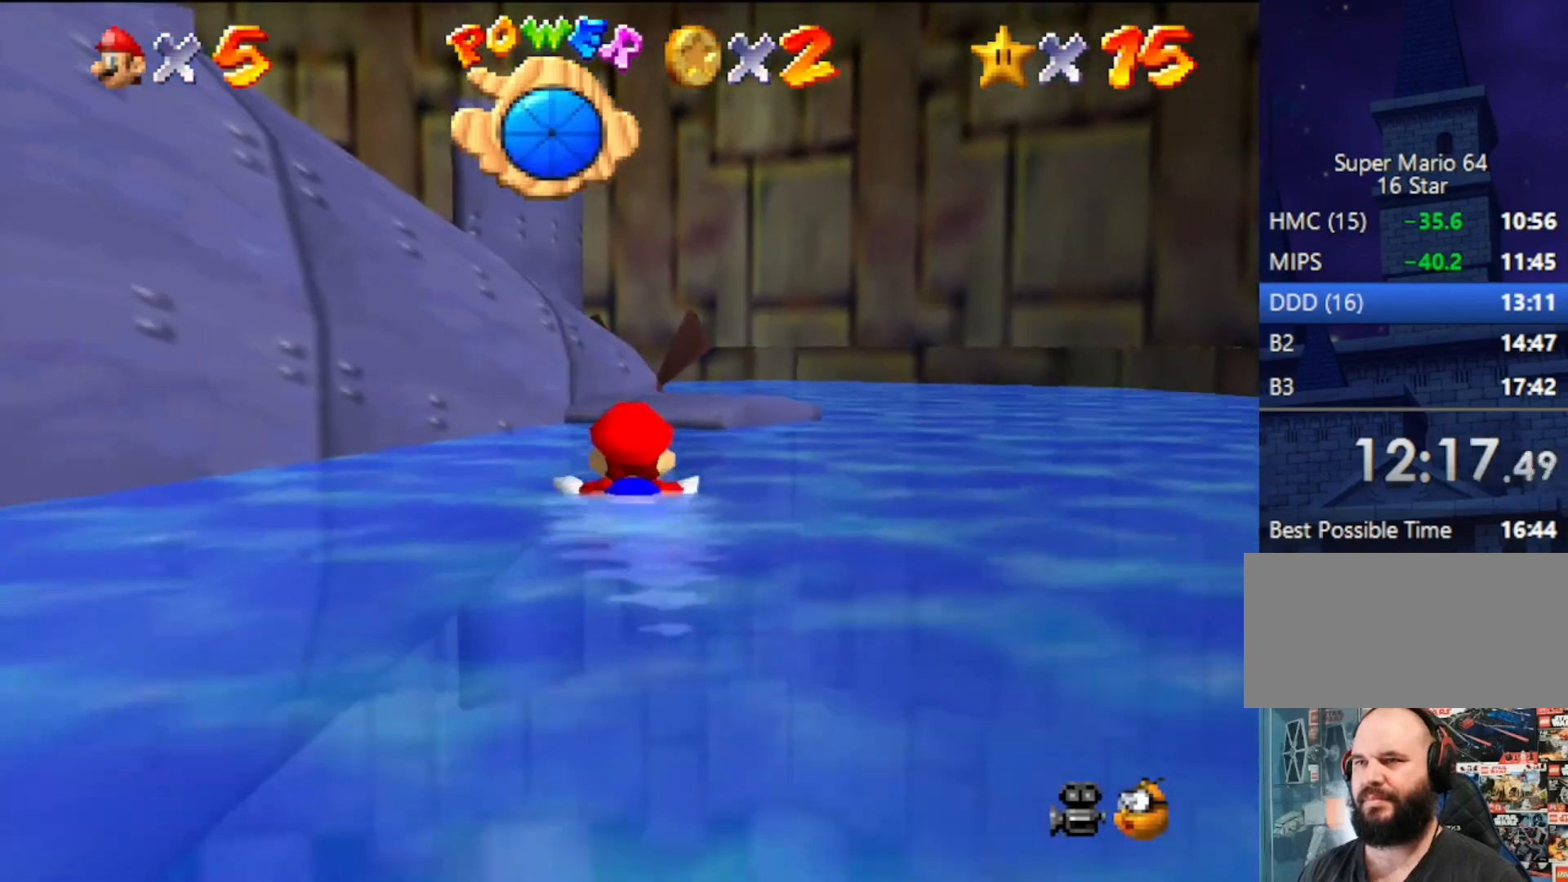
{"buttons": [], "left_stick": "center", "events": [[233, "A", "up"]]}
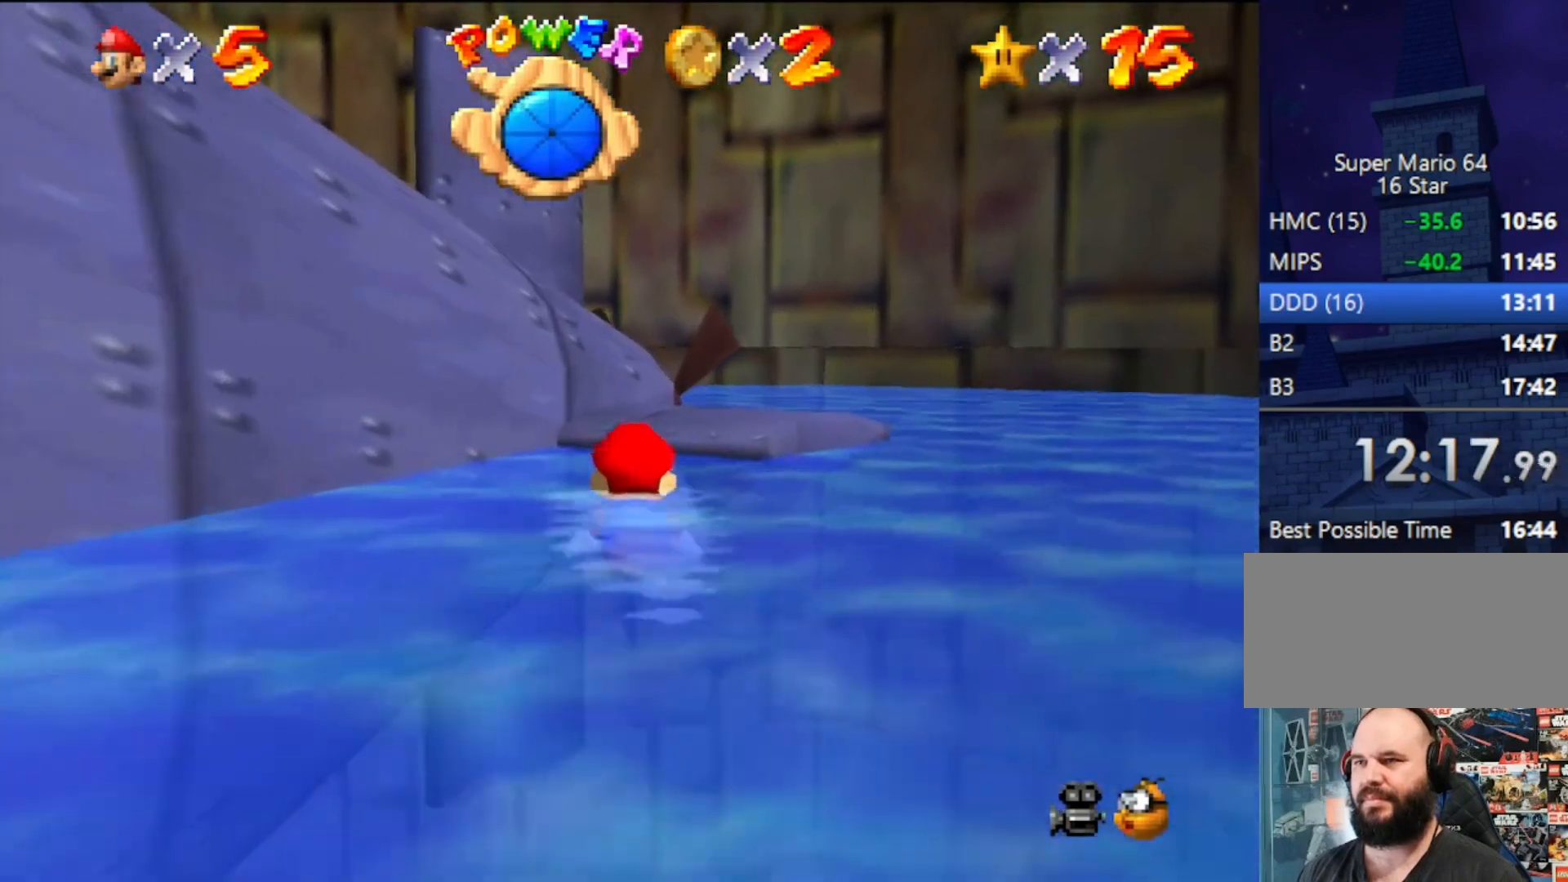
{"buttons": [], "left_stick": "down", "events": [[100, "A", "down"], [100, "left_stick", "down"], [200, "left_stick", "center"], [300, "A", "up"], [433, "left_stick", "down"]]}
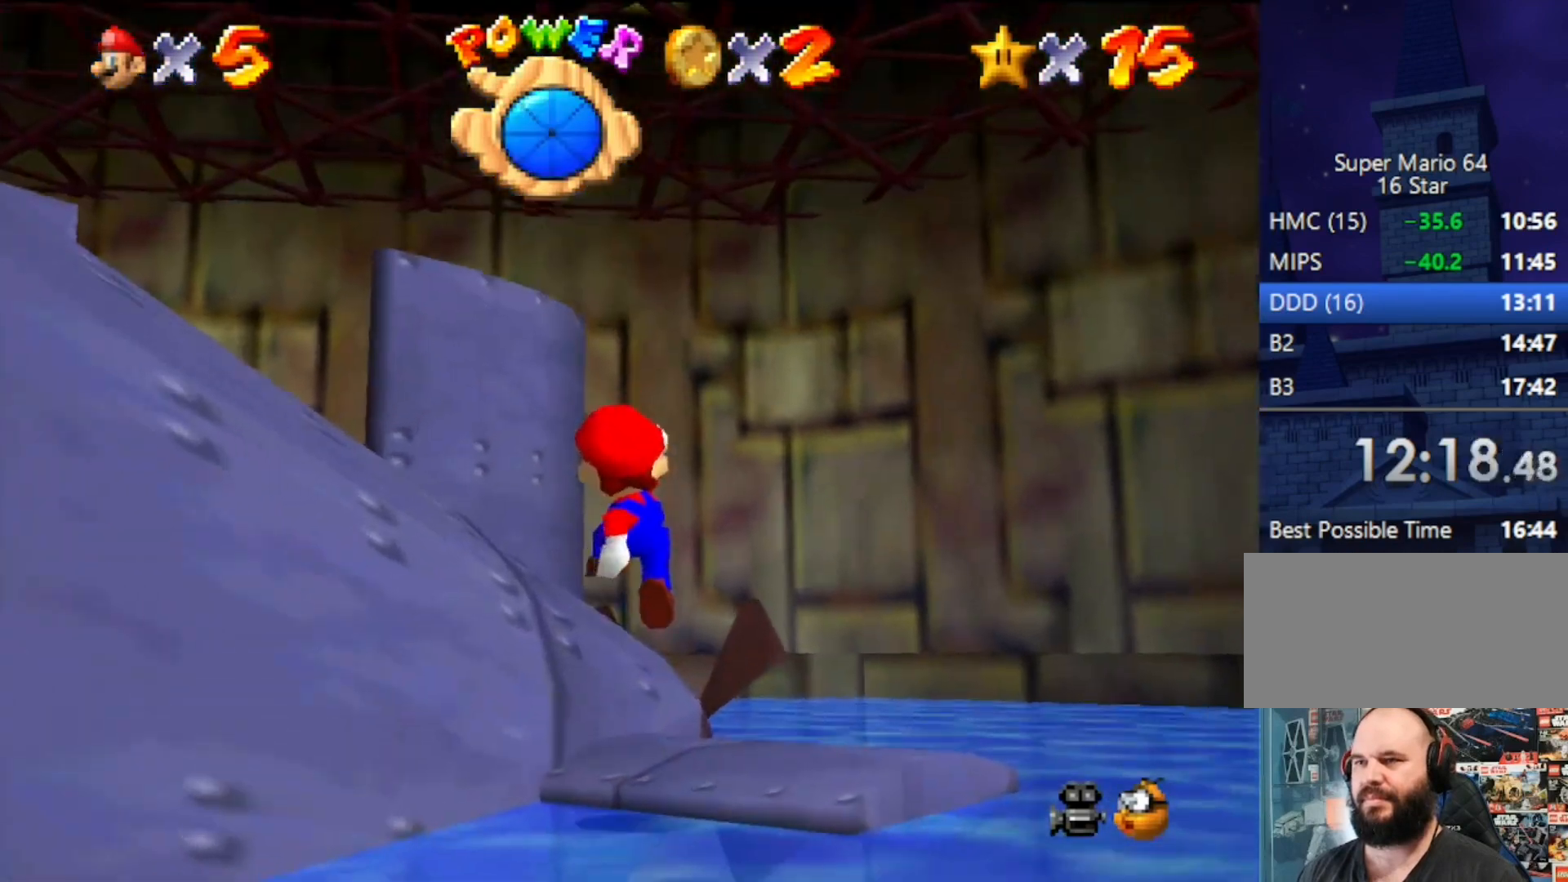
{"buttons": ["A"], "left_stick": "down-left", "events": [[133, "left_stick", "down-left"], [400, "A", "down"]]}
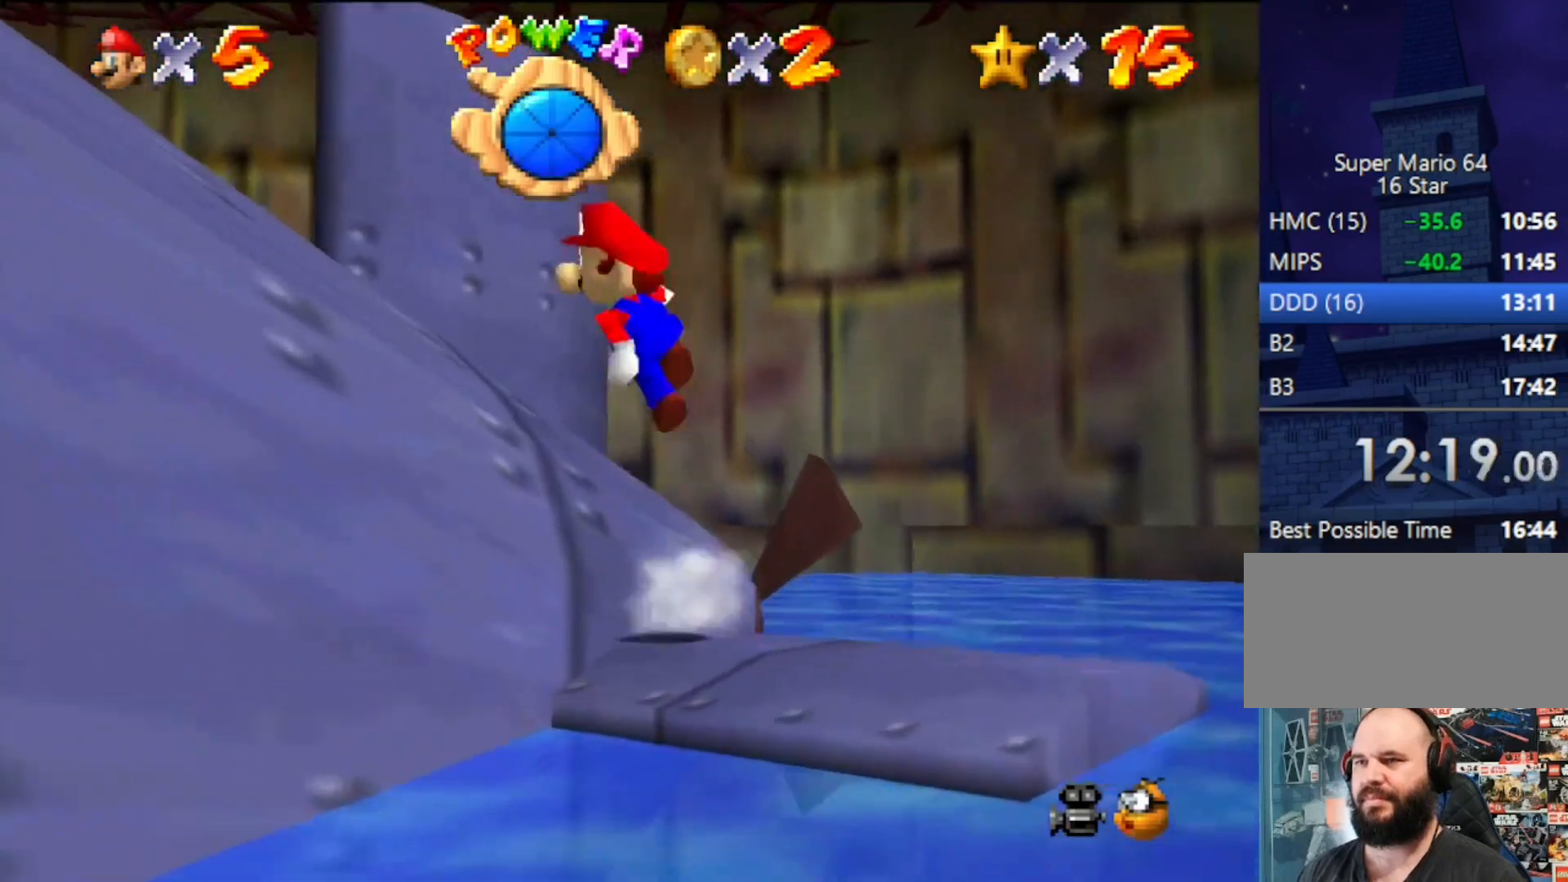
{"buttons": [], "left_stick": "down-left", "events": [[367, "A", "up"]]}
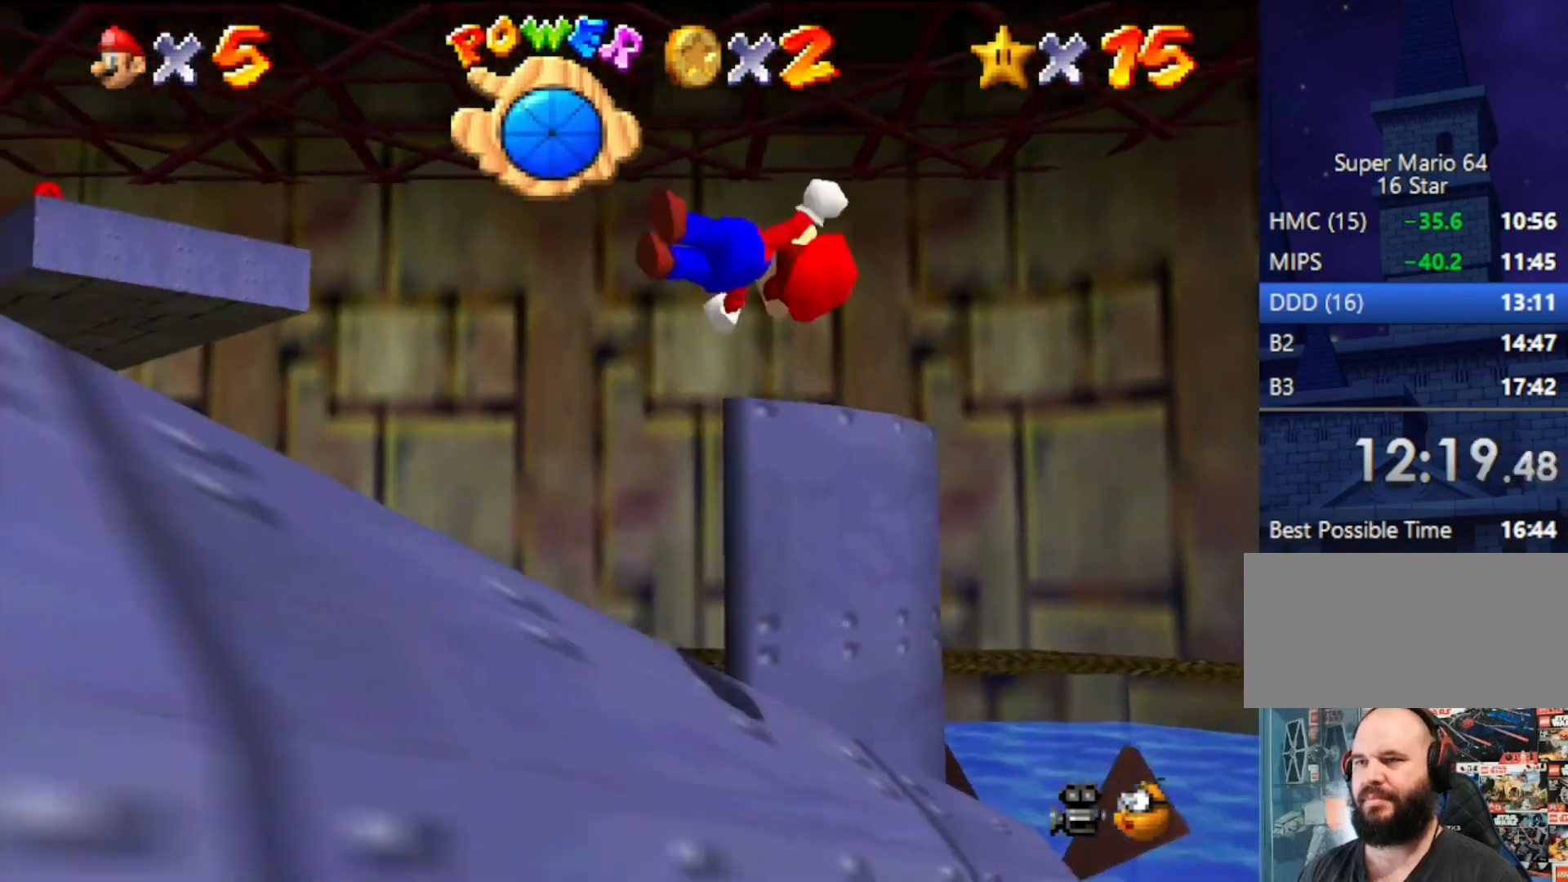
{"buttons": ["A", "B"], "left_stick": "down-left", "events": [[333, "A", "down"], [367, "B", "down"]]}
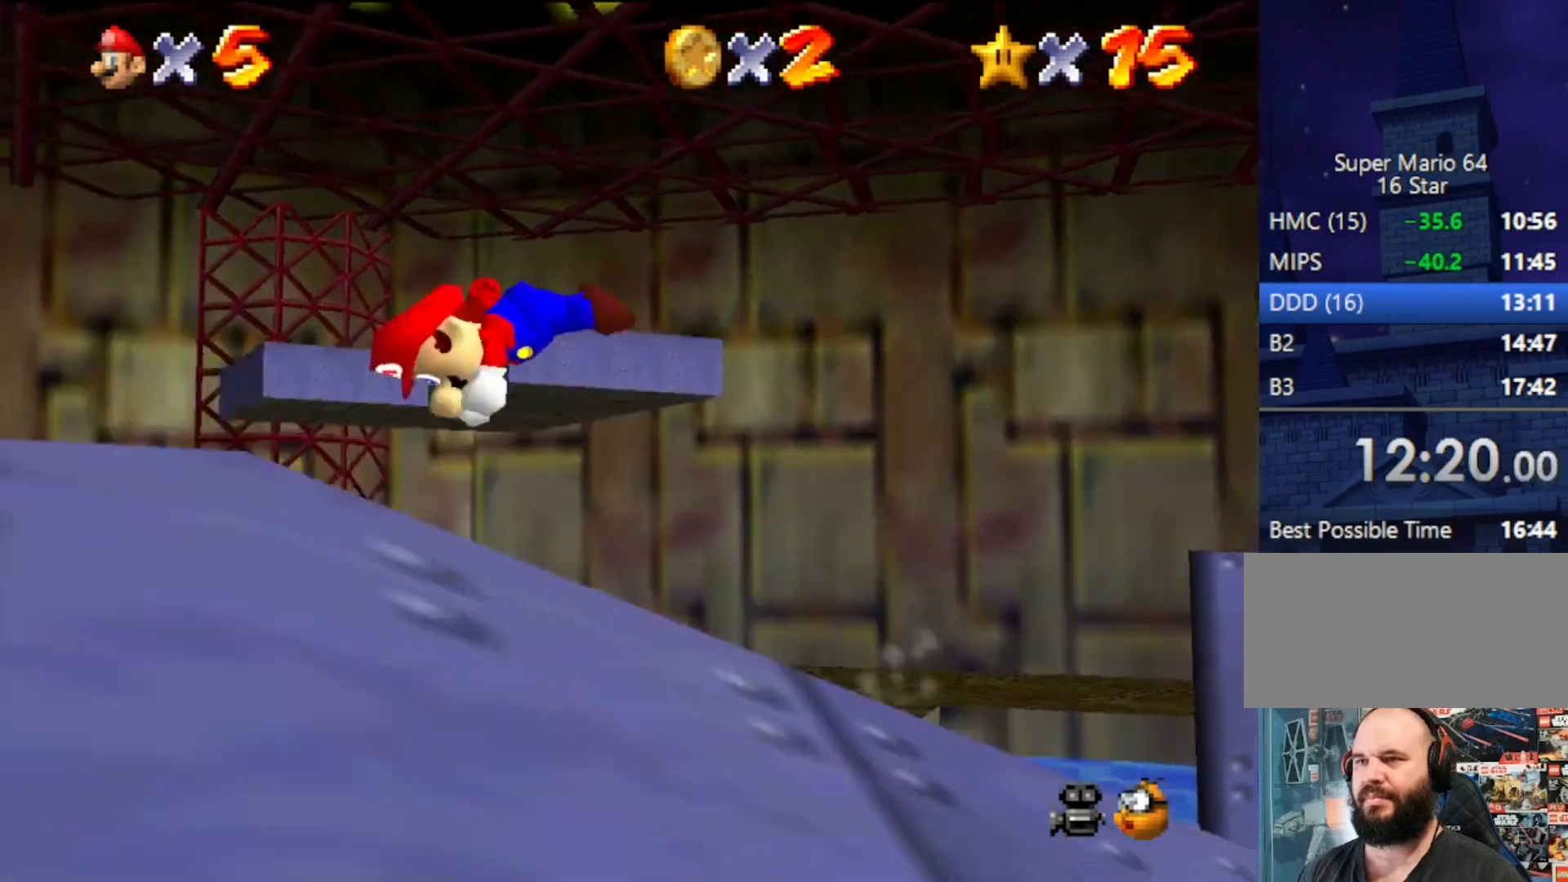
{"buttons": [], "left_stick": "left", "events": [[100, "B", "up"], [133, "A", "up"], [500, "left_stick", "left"]]}
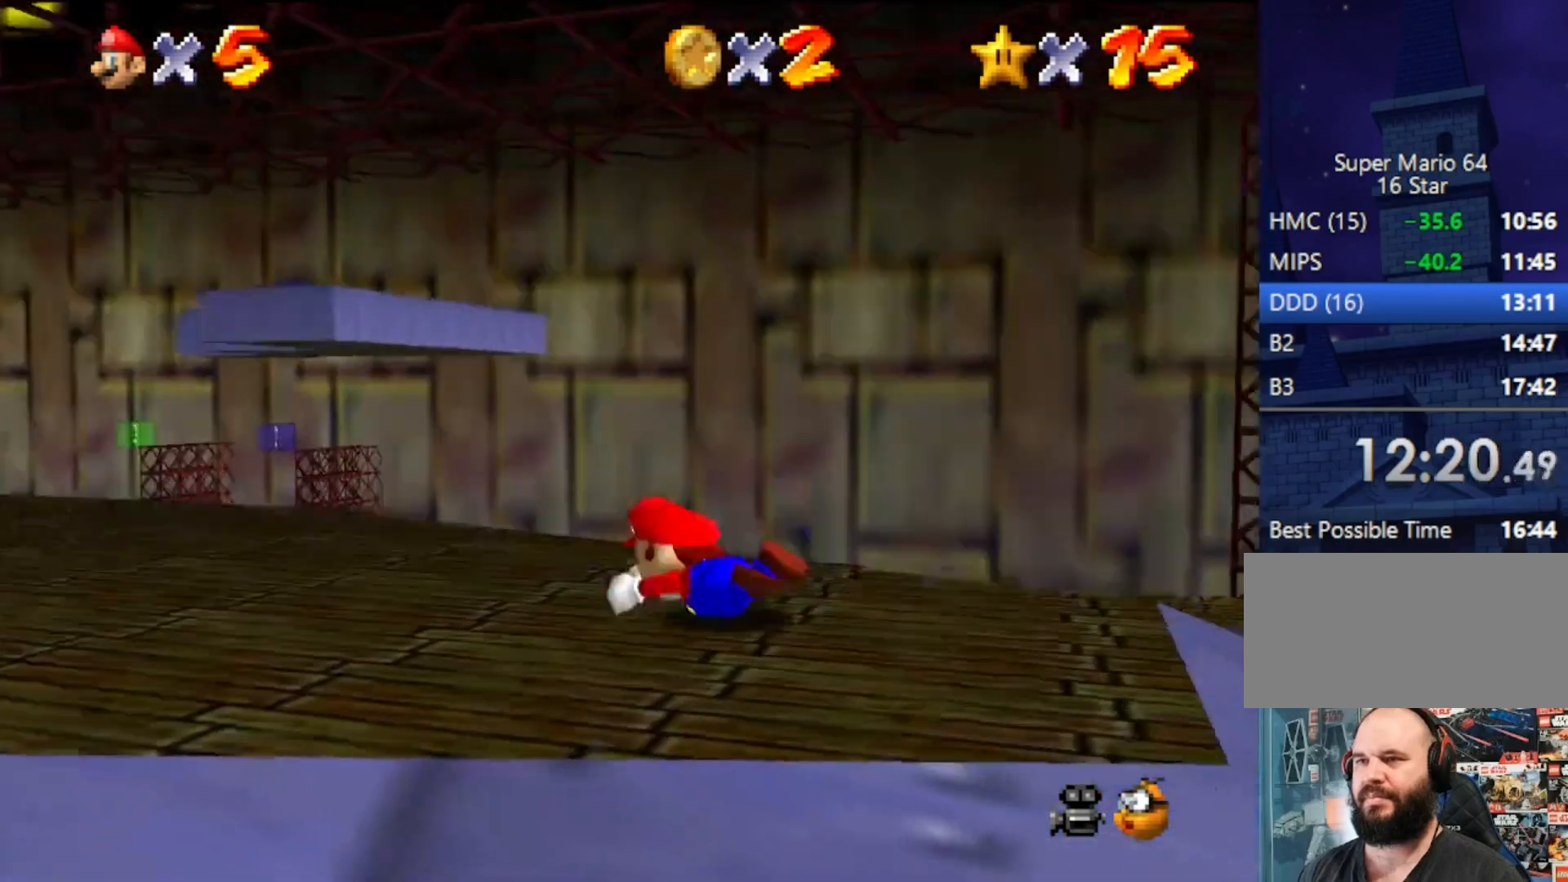
{"buttons": [], "left_stick": "up", "events": [[33, "A", "down"], [67, "B", "down"], [267, "A", "up"], [267, "B", "up"], [267, "left_stick", "up-left"], [500, "left_stick", "up"]]}
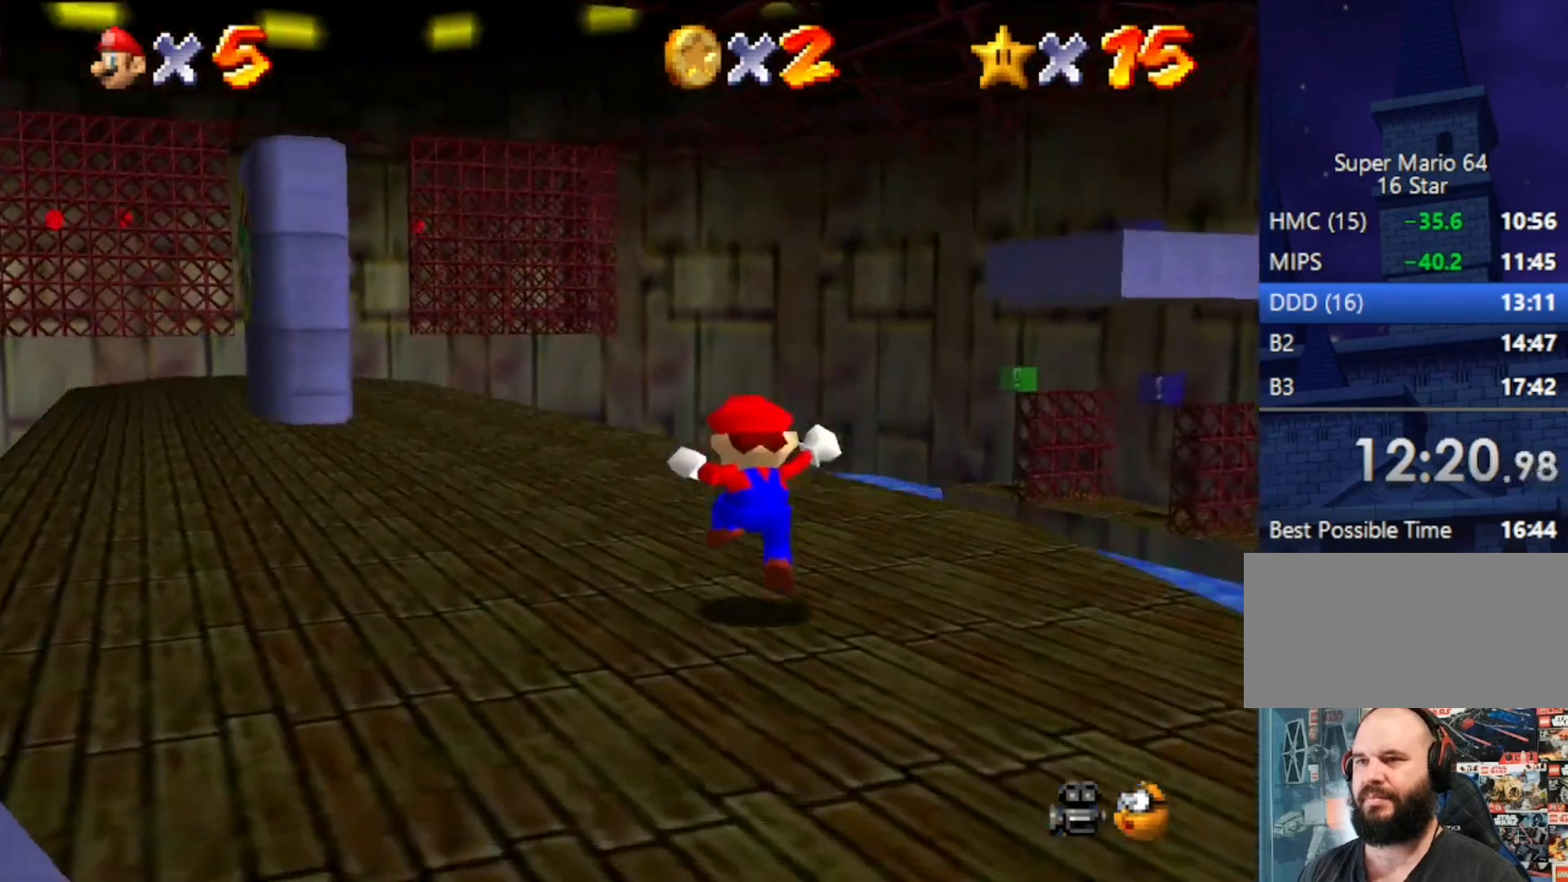
{"buttons": [], "left_stick": "up-left", "events": [[133, "B", "down"], [300, "B", "up"], [300, "left_stick", "up-left"]]}
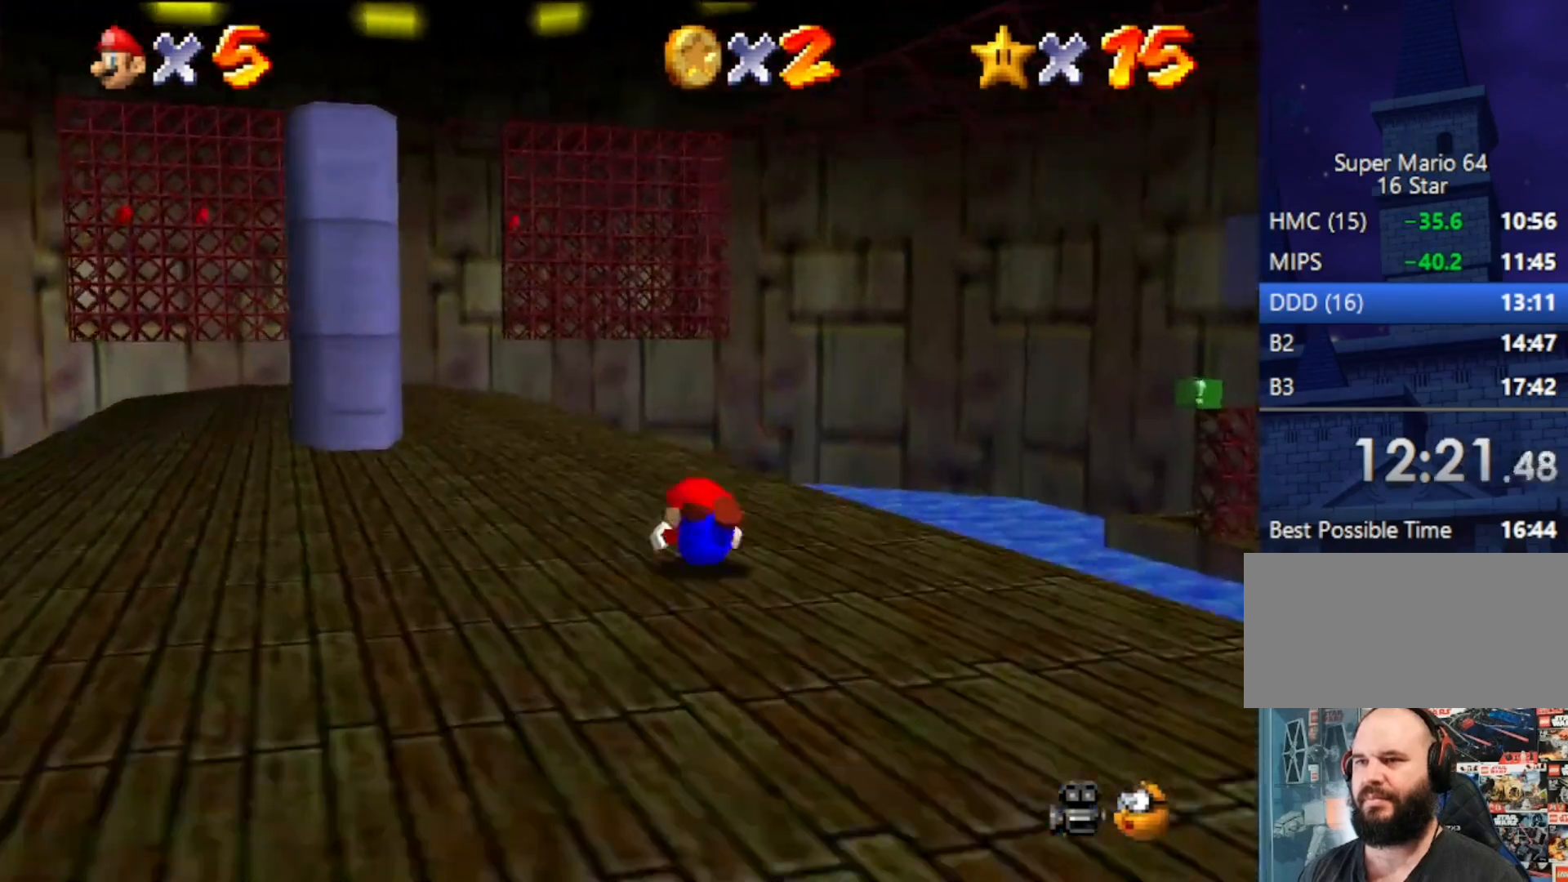
{"buttons": [], "left_stick": "up", "events": [[33, "A", "down"], [67, "B", "down"], [200, "A", "up"], [200, "B", "up"], [200, "left_stick", "up"]]}
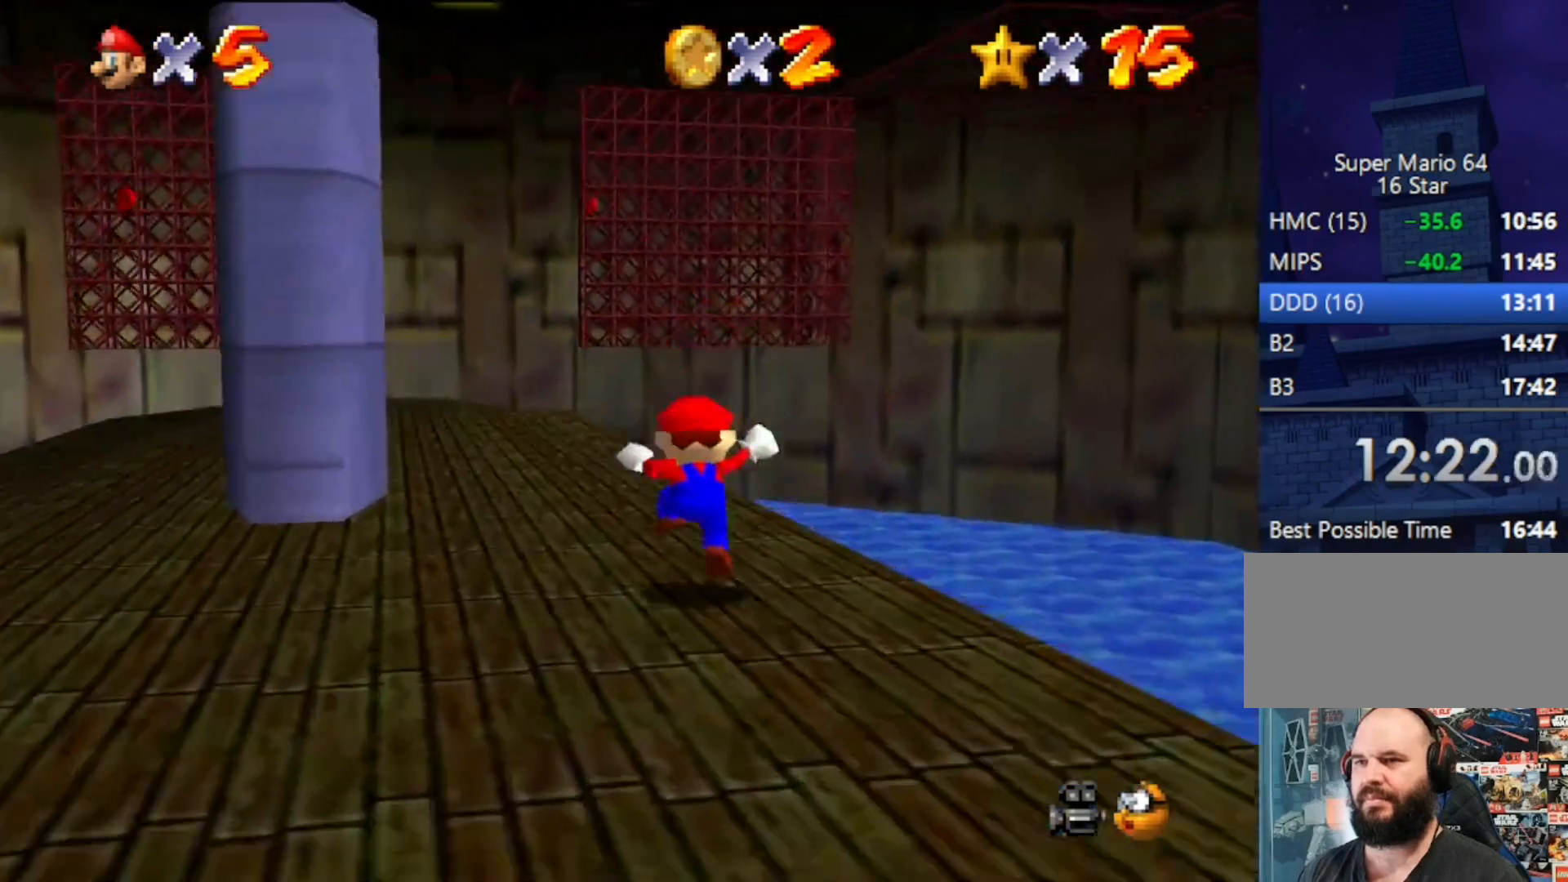
{"buttons": [], "left_stick": "up-right", "events": [[67, "left_stick", "up-left"], [133, "Z", "down"], [233, "A", "down"], [333, "A", "up"], [367, "Z", "up"], [400, "left_stick", "up-right"]]}
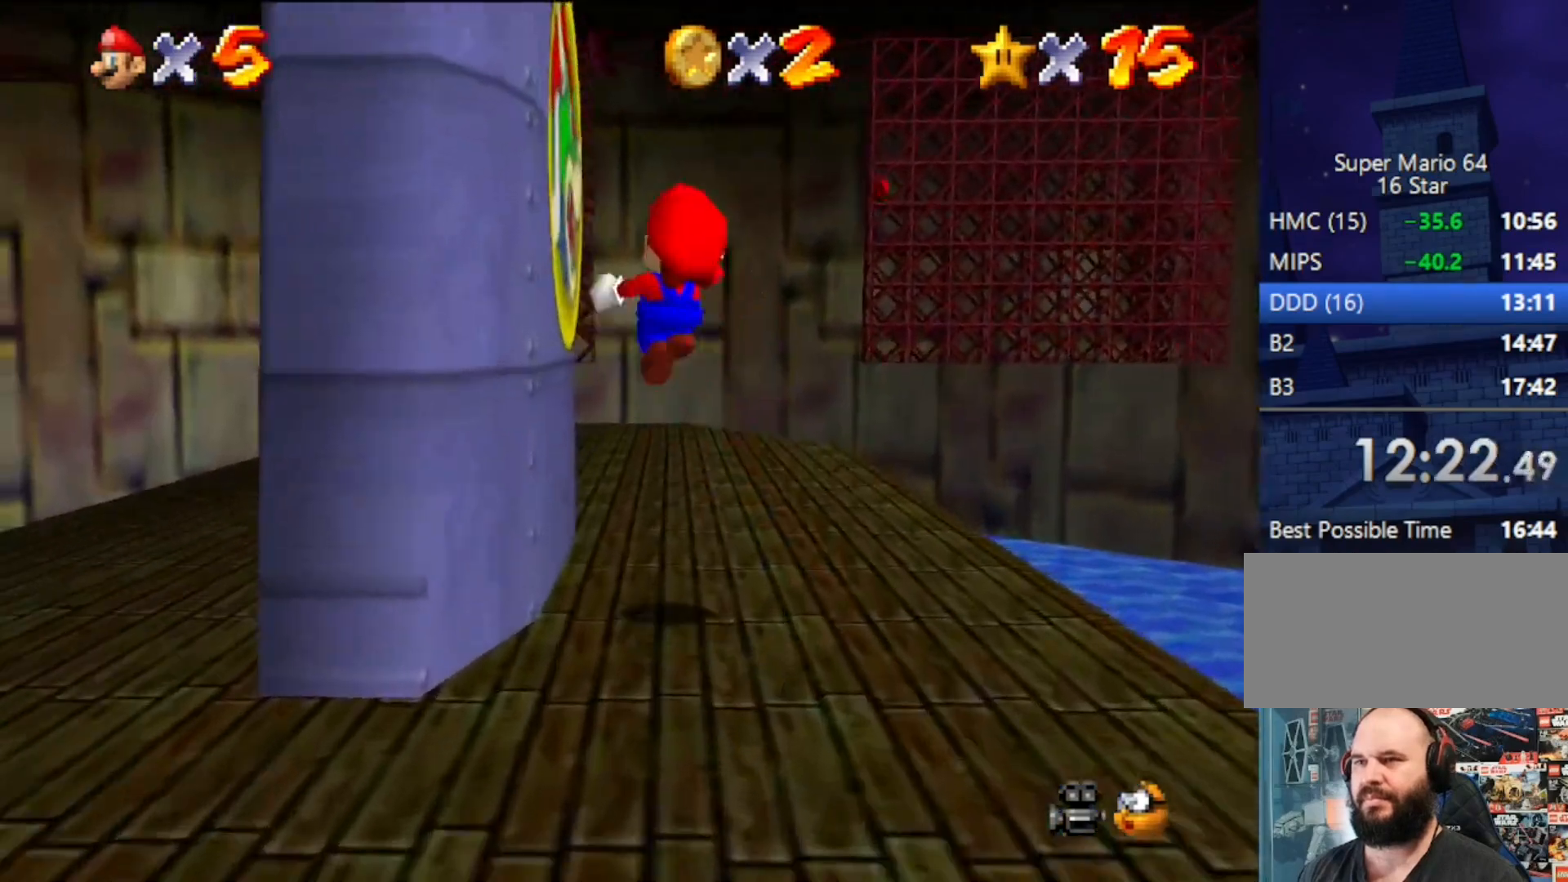
{"buttons": [], "left_stick": "left", "events": [[133, "left_stick", "center"], [200, "left_stick", "down-left"], [300, "left_stick", "center"], [367, "left_stick", "up-left"], [500, "left_stick", "left"]]}
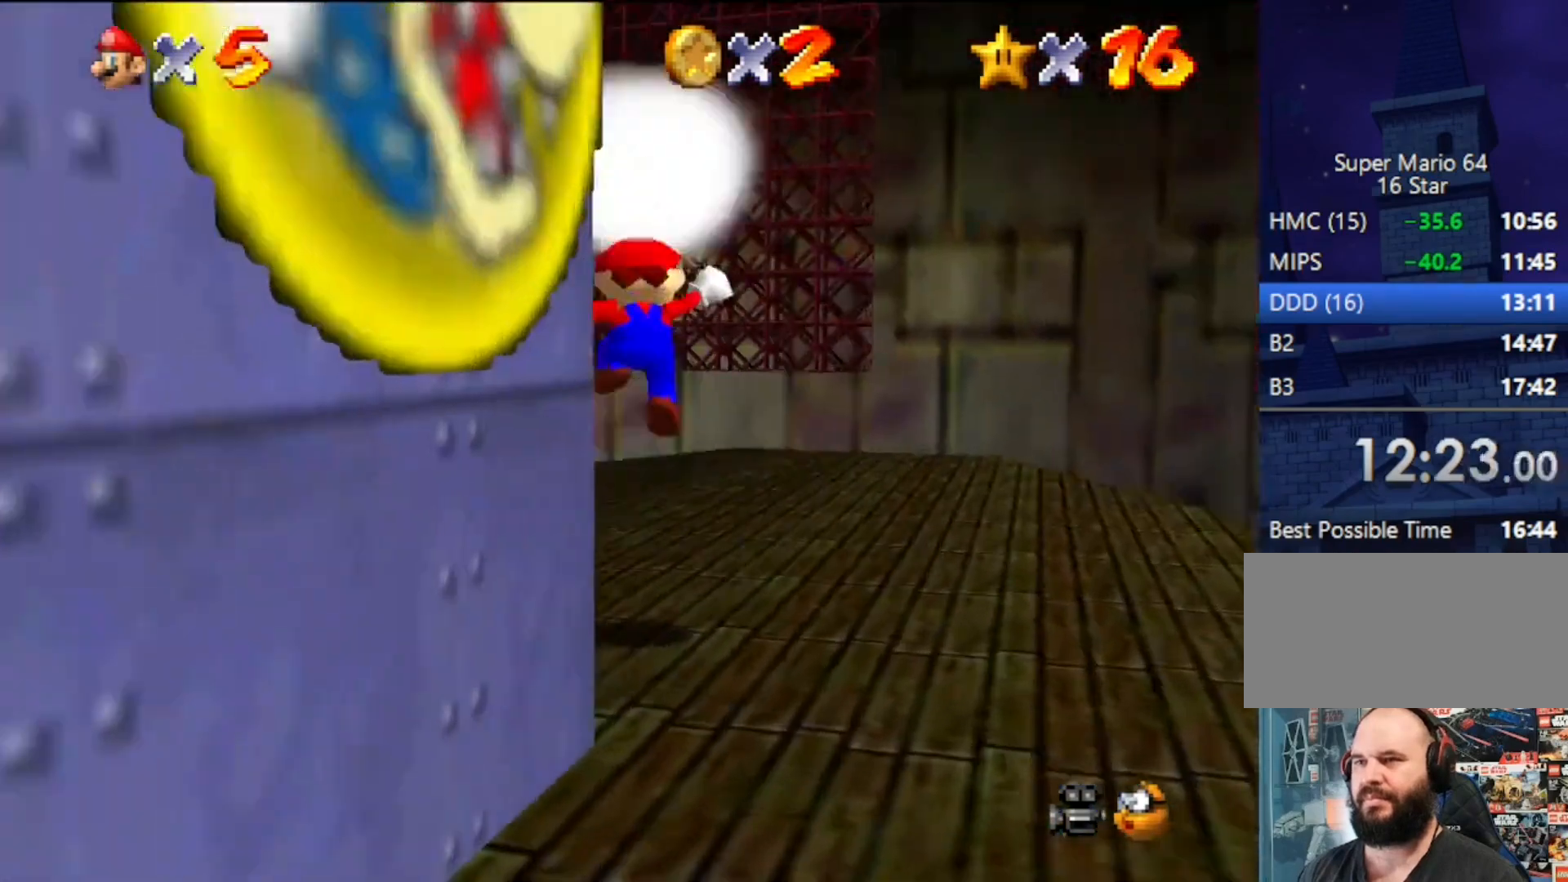
{"buttons": [], "left_stick": "center", "events": [[133, "left_stick", "center"]]}